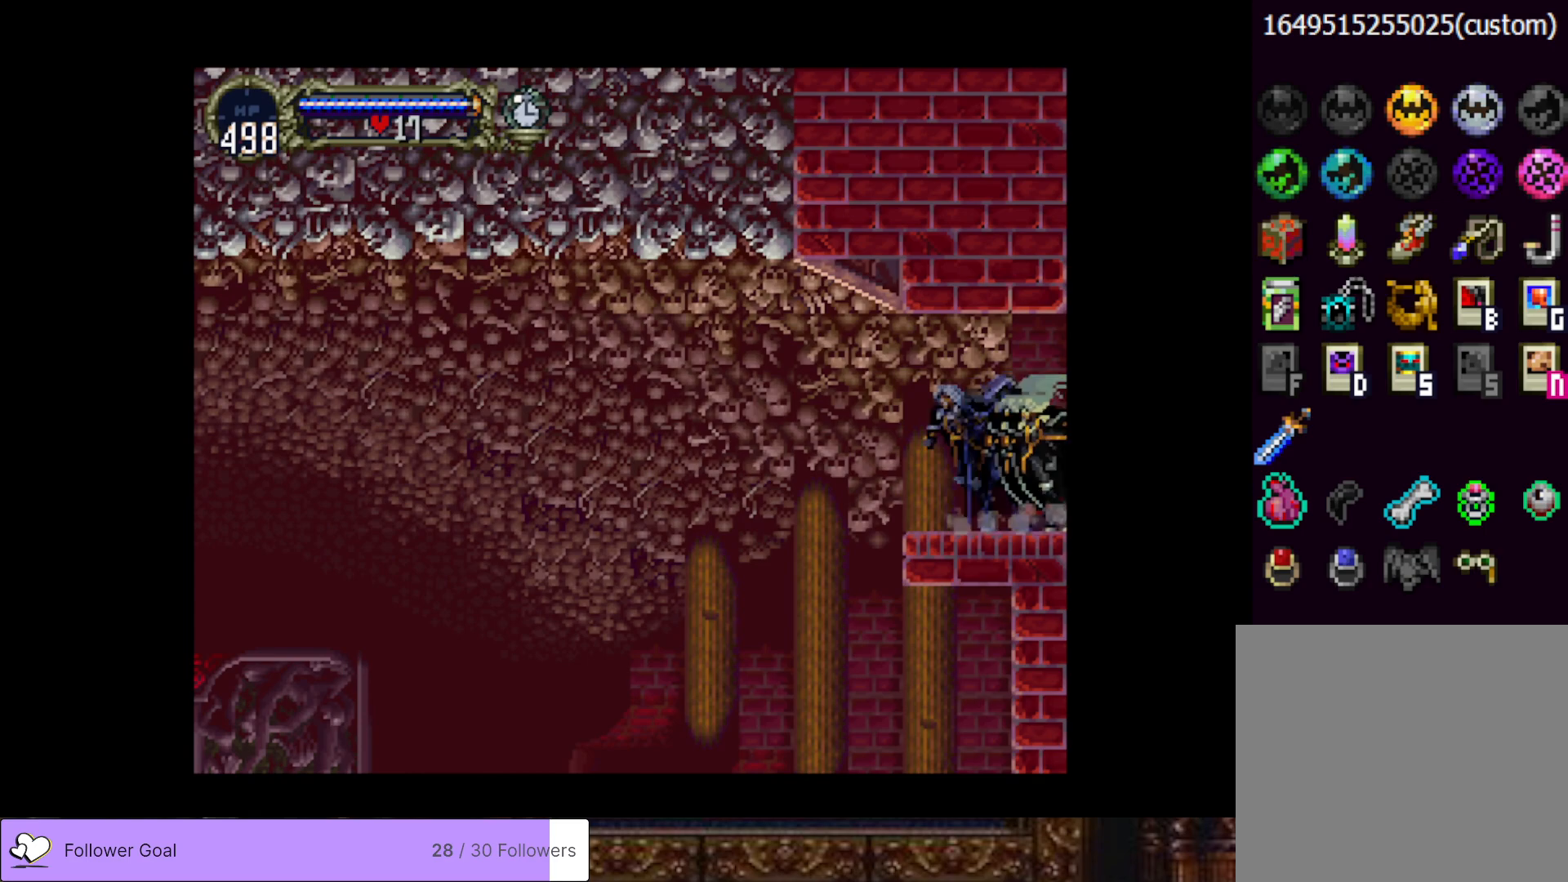
Gameplay with a controller (PlayStation layout); each line is a JSON object with the inputs held at the frame after it. "events" lists button and stick changes between this image and that frame as [ms after this image, input, new state], when the widget could be followed in between. Not read: left_stick.
{"buttons": [], "right_stick": "center", "events": [[17, "CIRCLE", "up"]]}
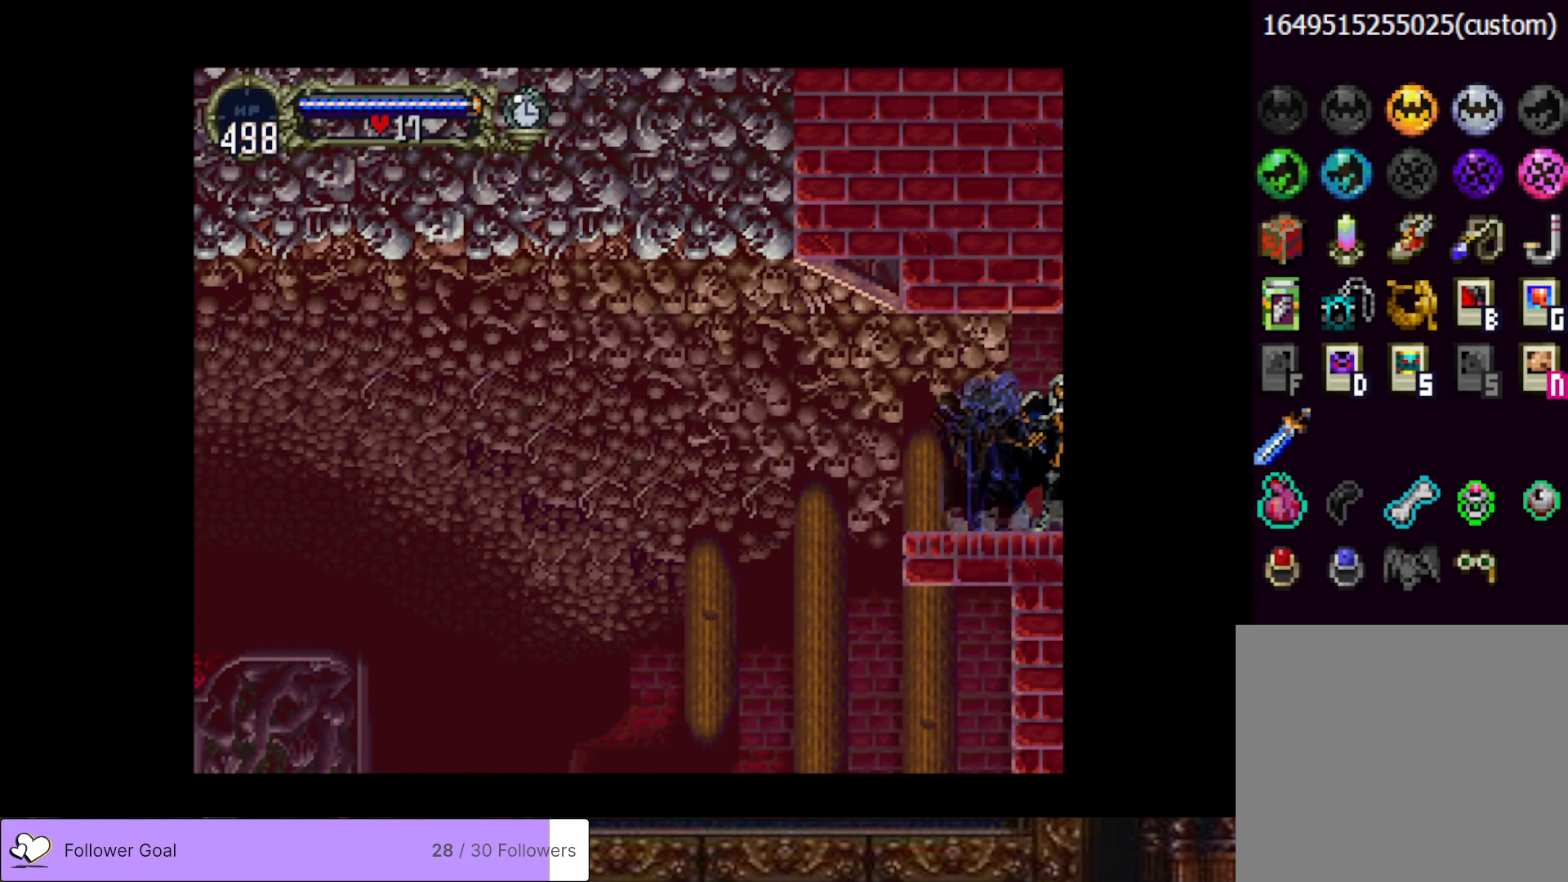
{"buttons": [], "right_stick": "center", "events": []}
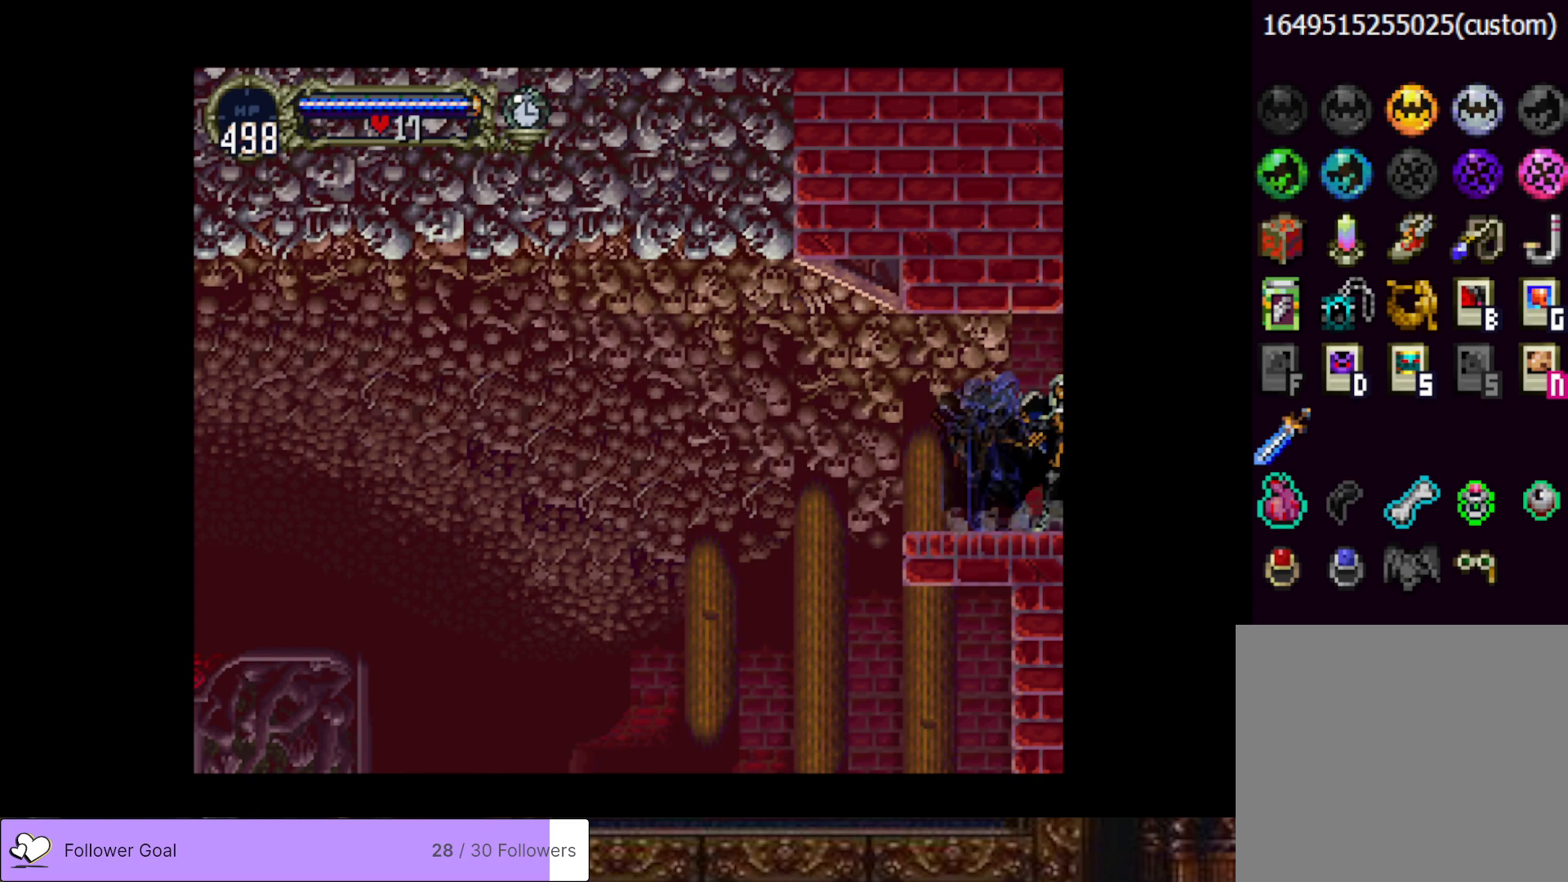
{"buttons": [], "right_stick": "center", "events": []}
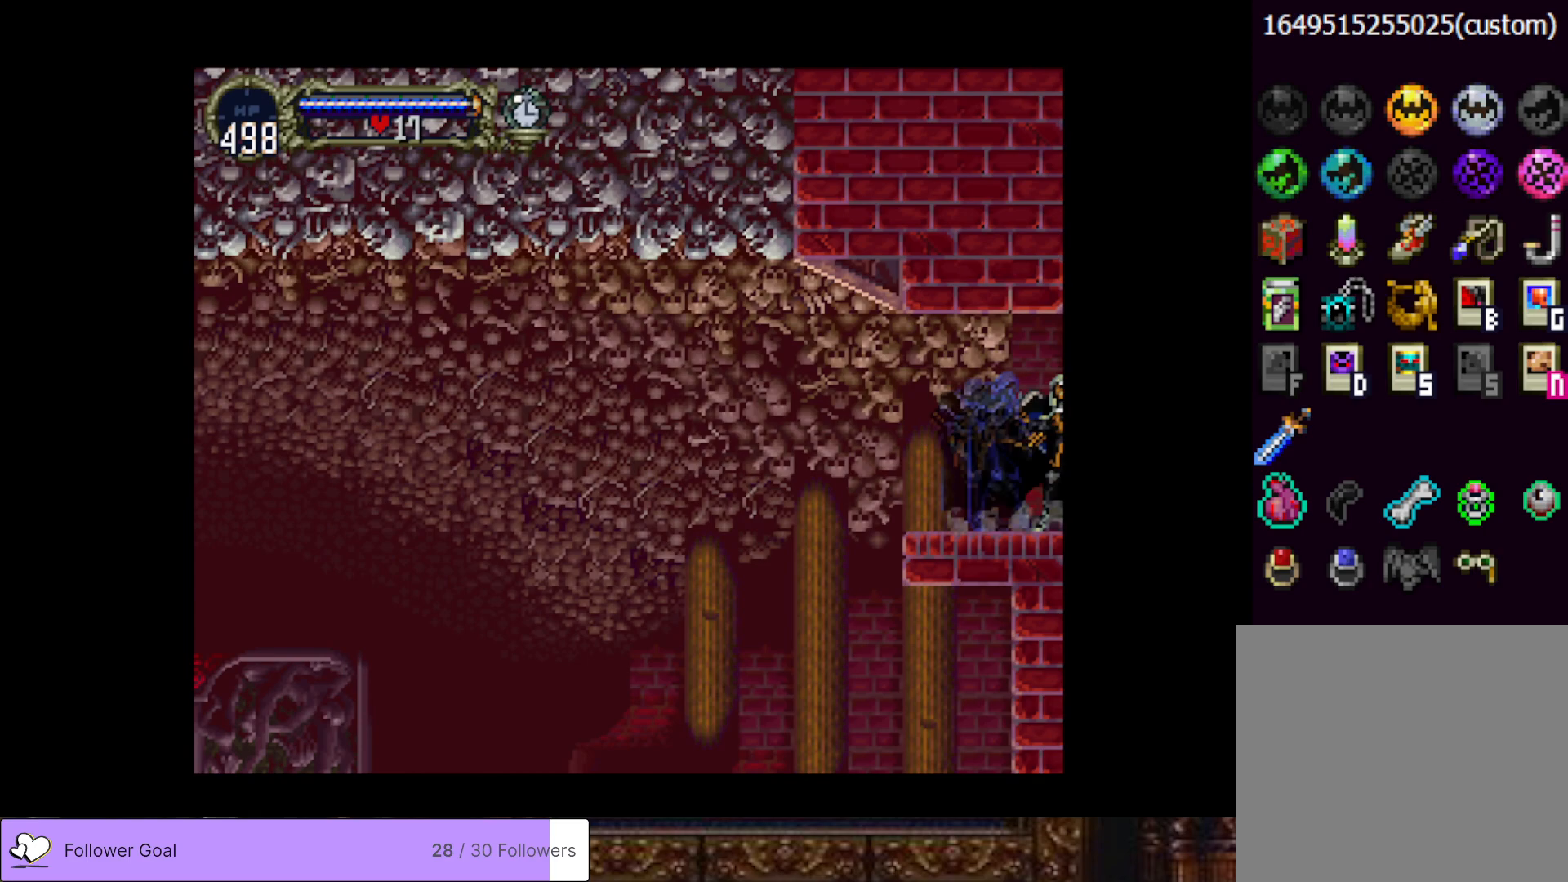
{"buttons": [], "right_stick": "center", "events": []}
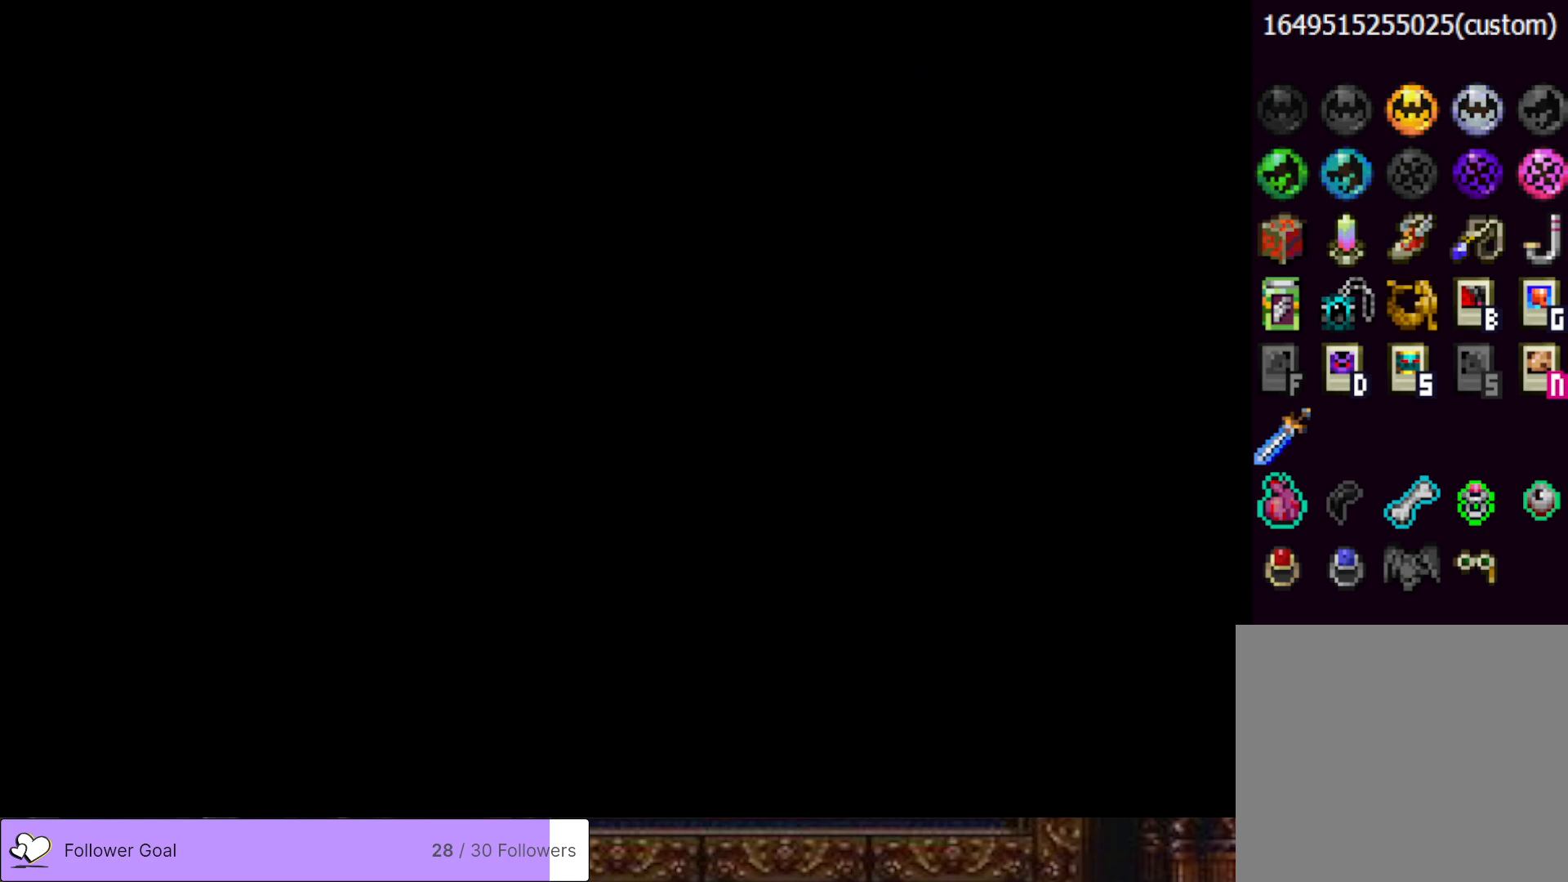
{"buttons": [], "right_stick": "center", "events": []}
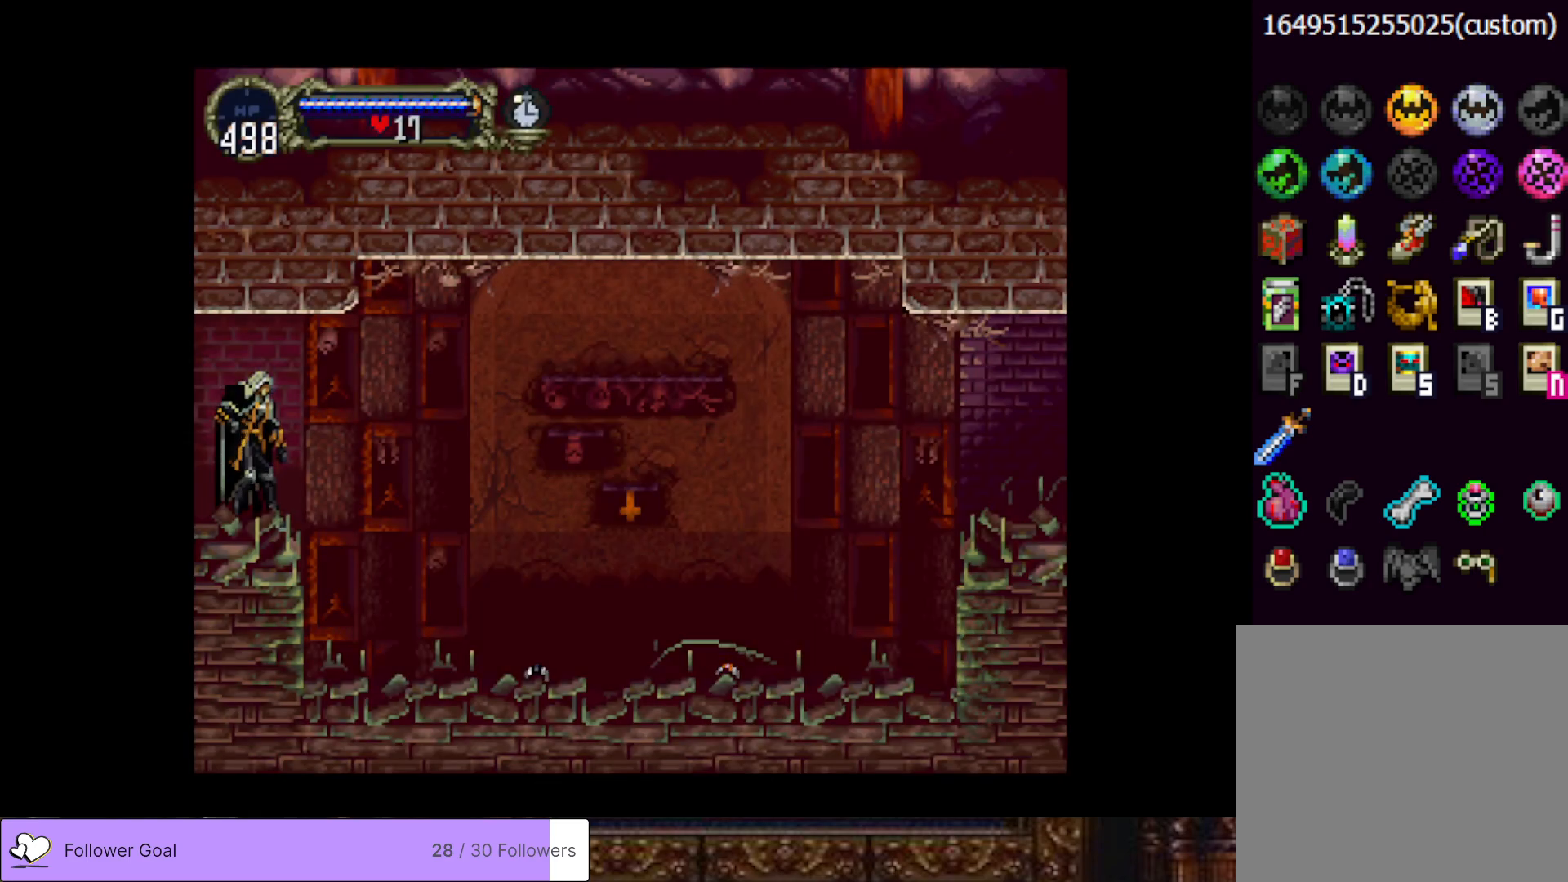
{"buttons": ["DPAD_RIGHT"], "right_stick": "center", "events": [[66, "DPAD_RIGHT", "down"]]}
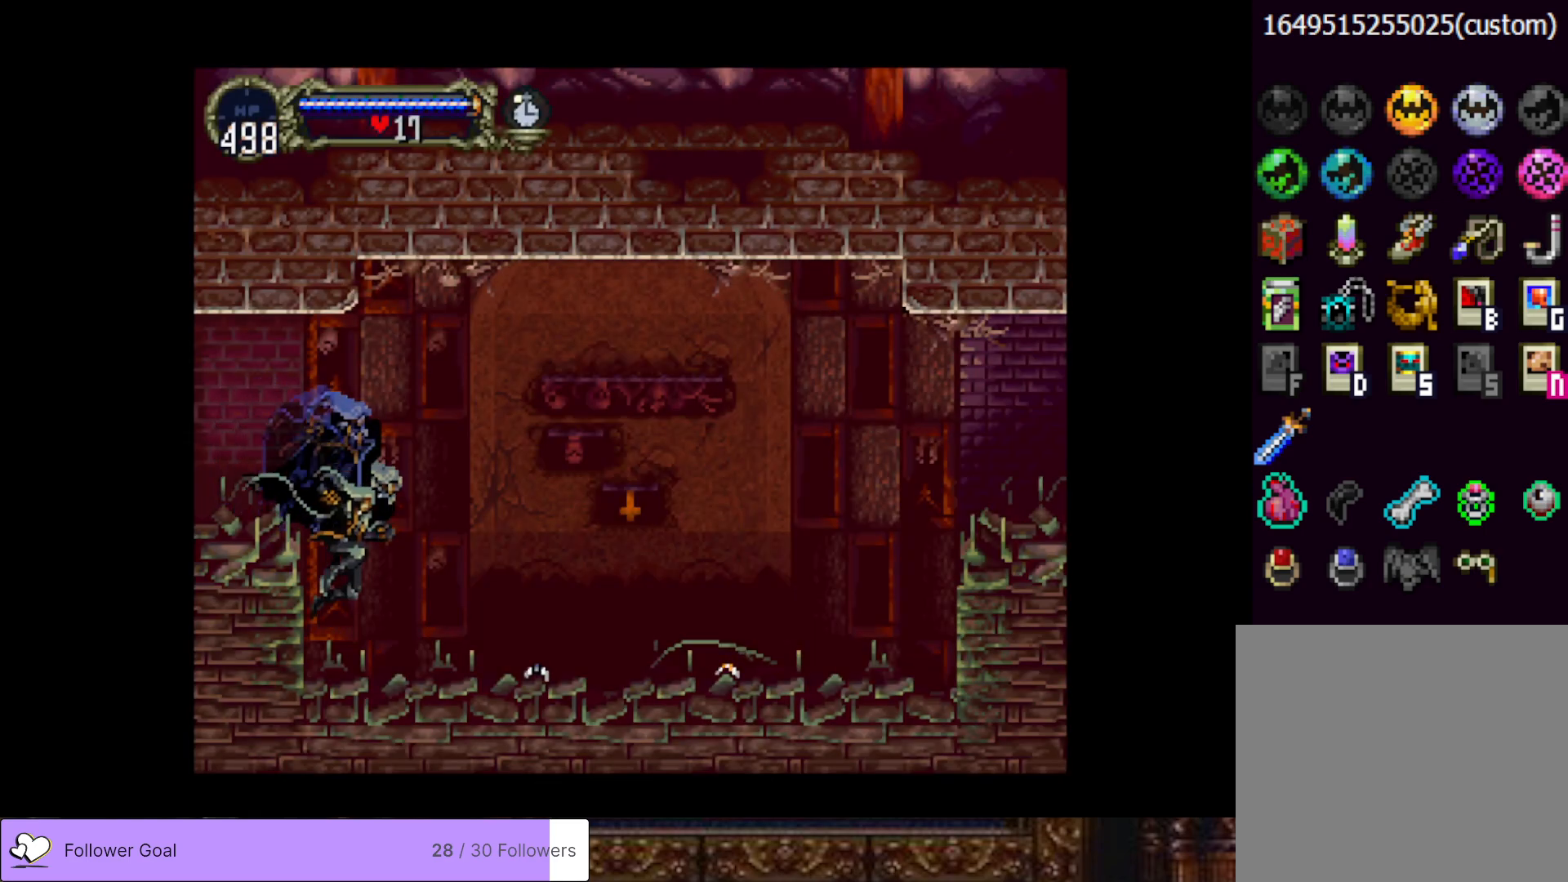
{"buttons": ["DPAD_RIGHT"], "right_stick": "center", "events": []}
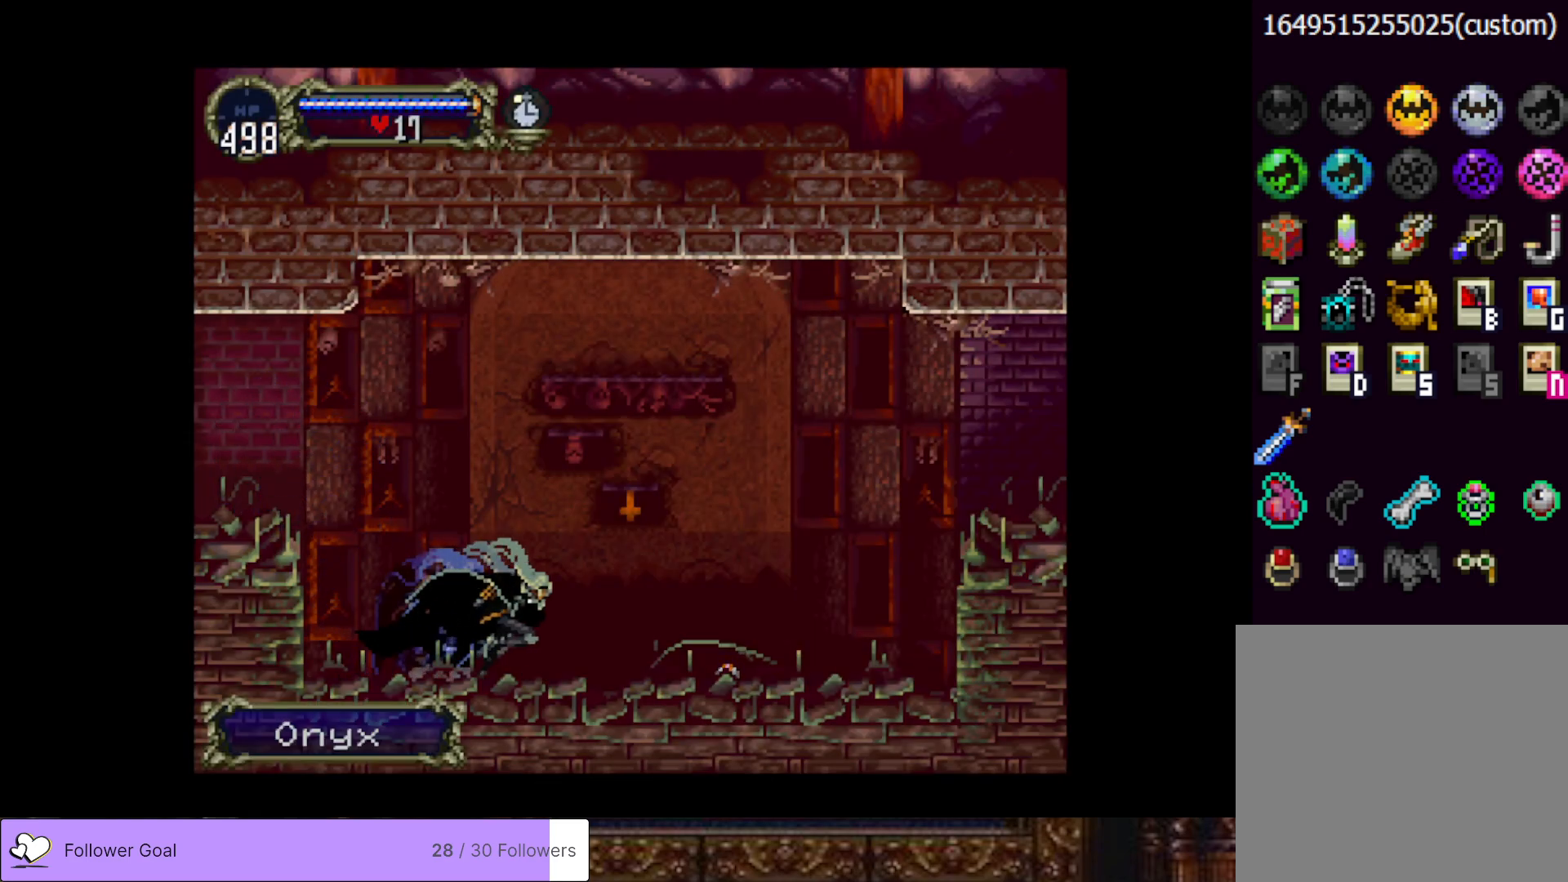
{"buttons": ["DPAD_RIGHT"], "right_stick": "center", "events": []}
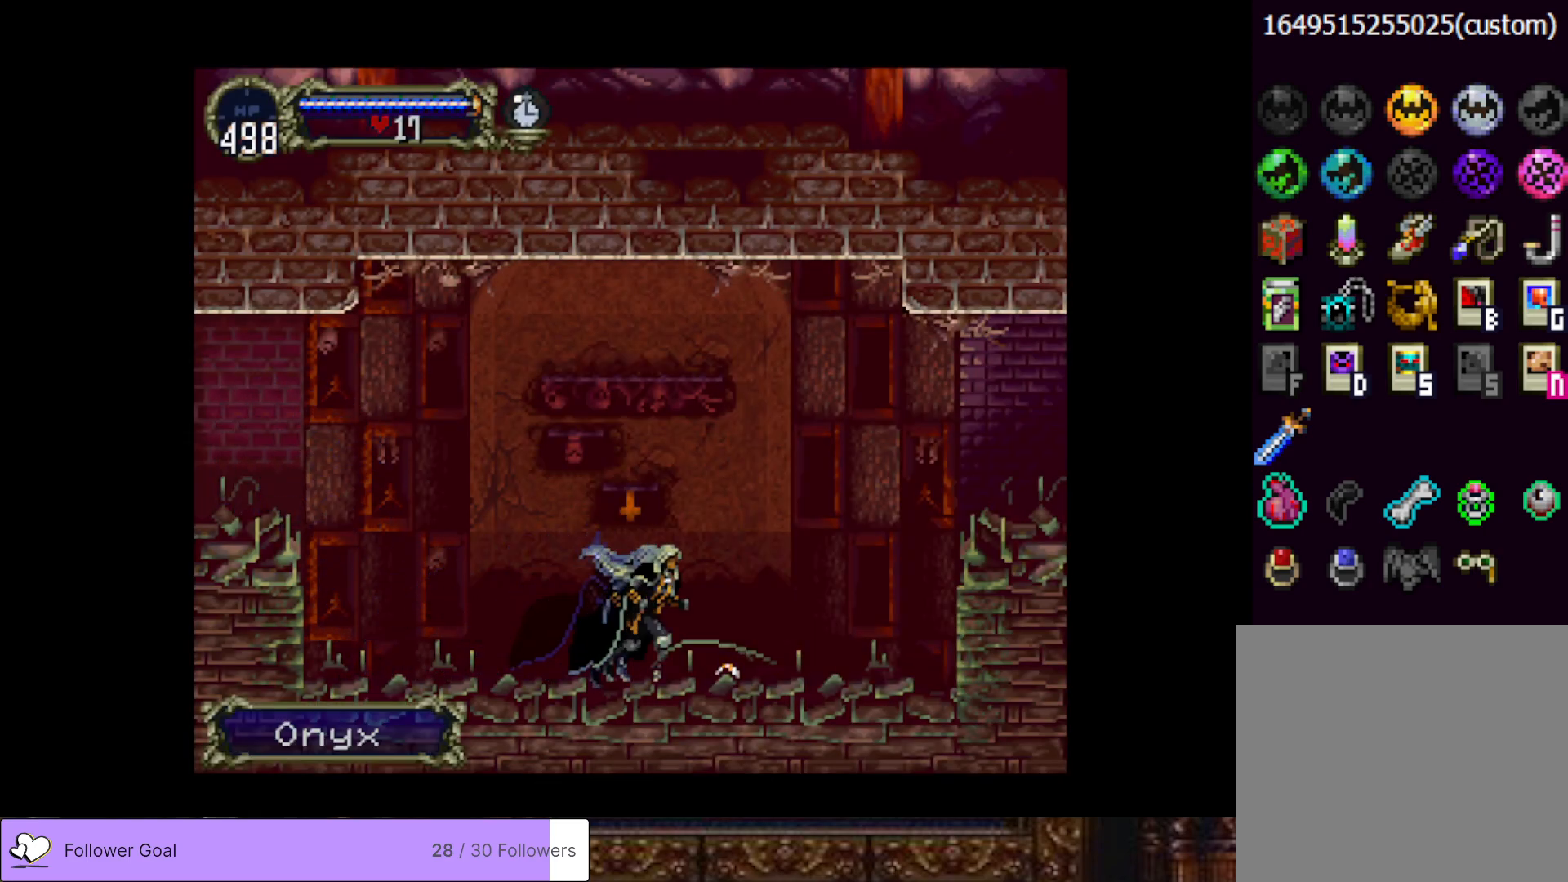
{"buttons": ["DPAD_RIGHT"], "right_stick": "center", "events": []}
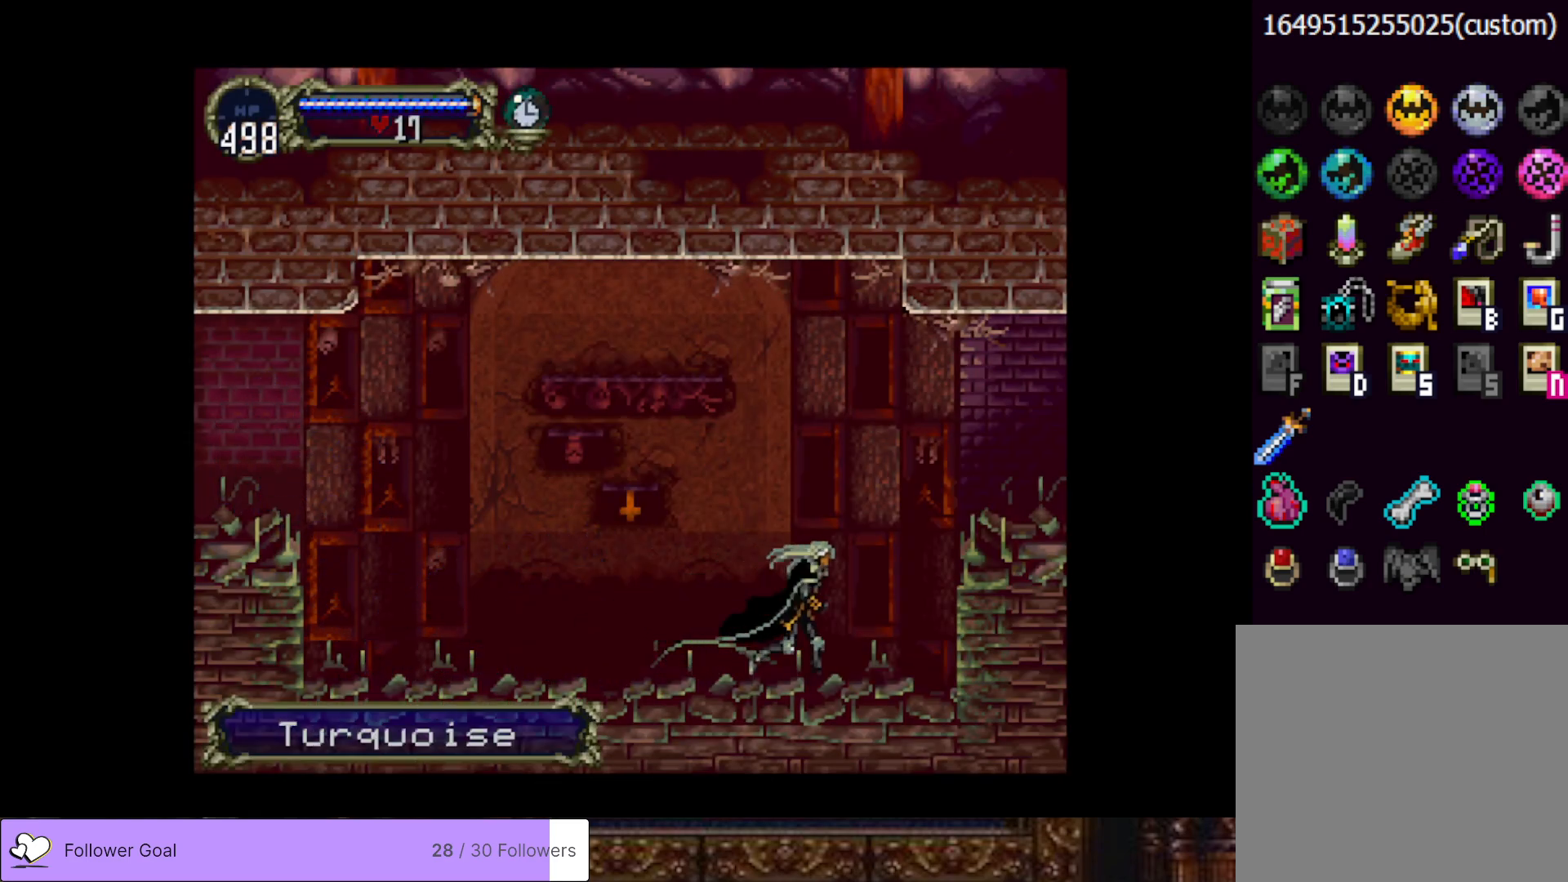
{"buttons": ["CROSS", "DPAD_RIGHT"], "right_stick": "center", "events": [[166, "CROSS", "down"]]}
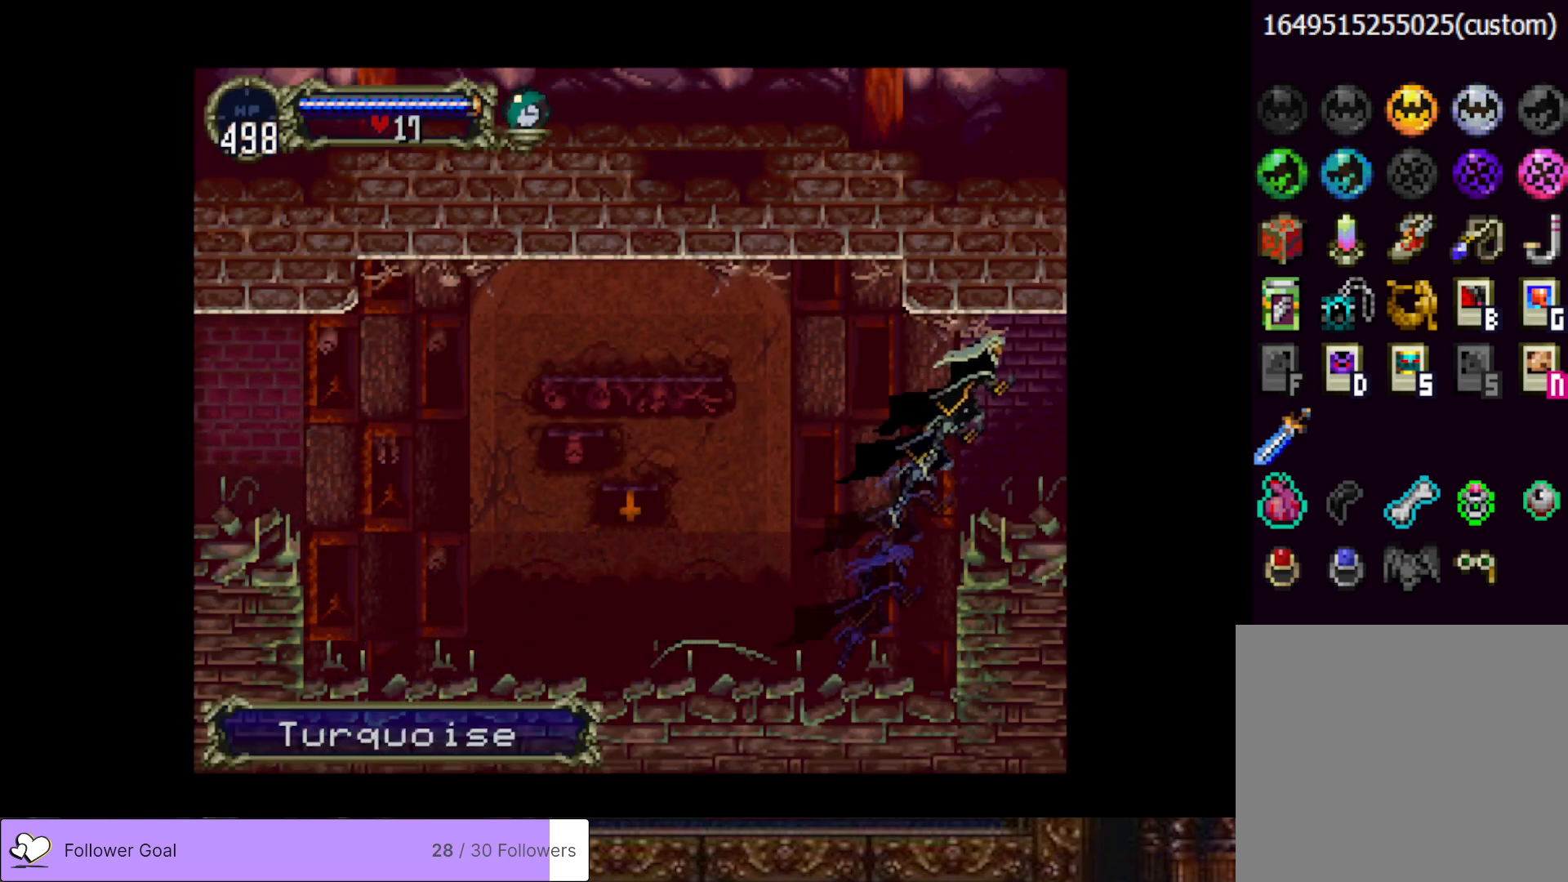
{"buttons": ["DPAD_RIGHT"], "right_stick": "center", "events": [[33, "CROSS", "up"]]}
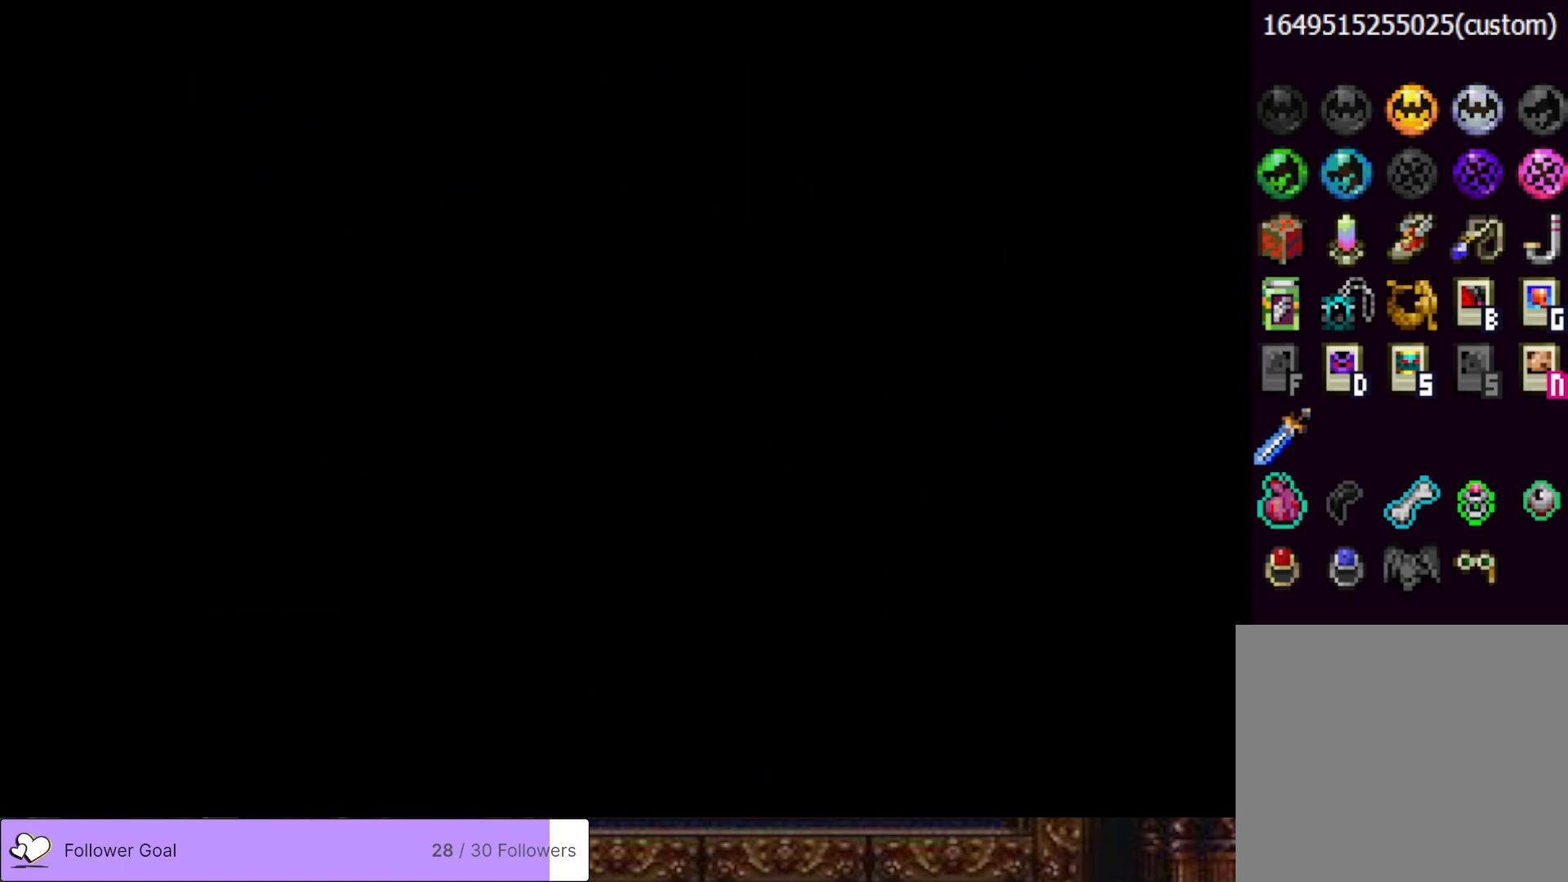
{"buttons": ["DPAD_RIGHT"], "right_stick": "center", "events": []}
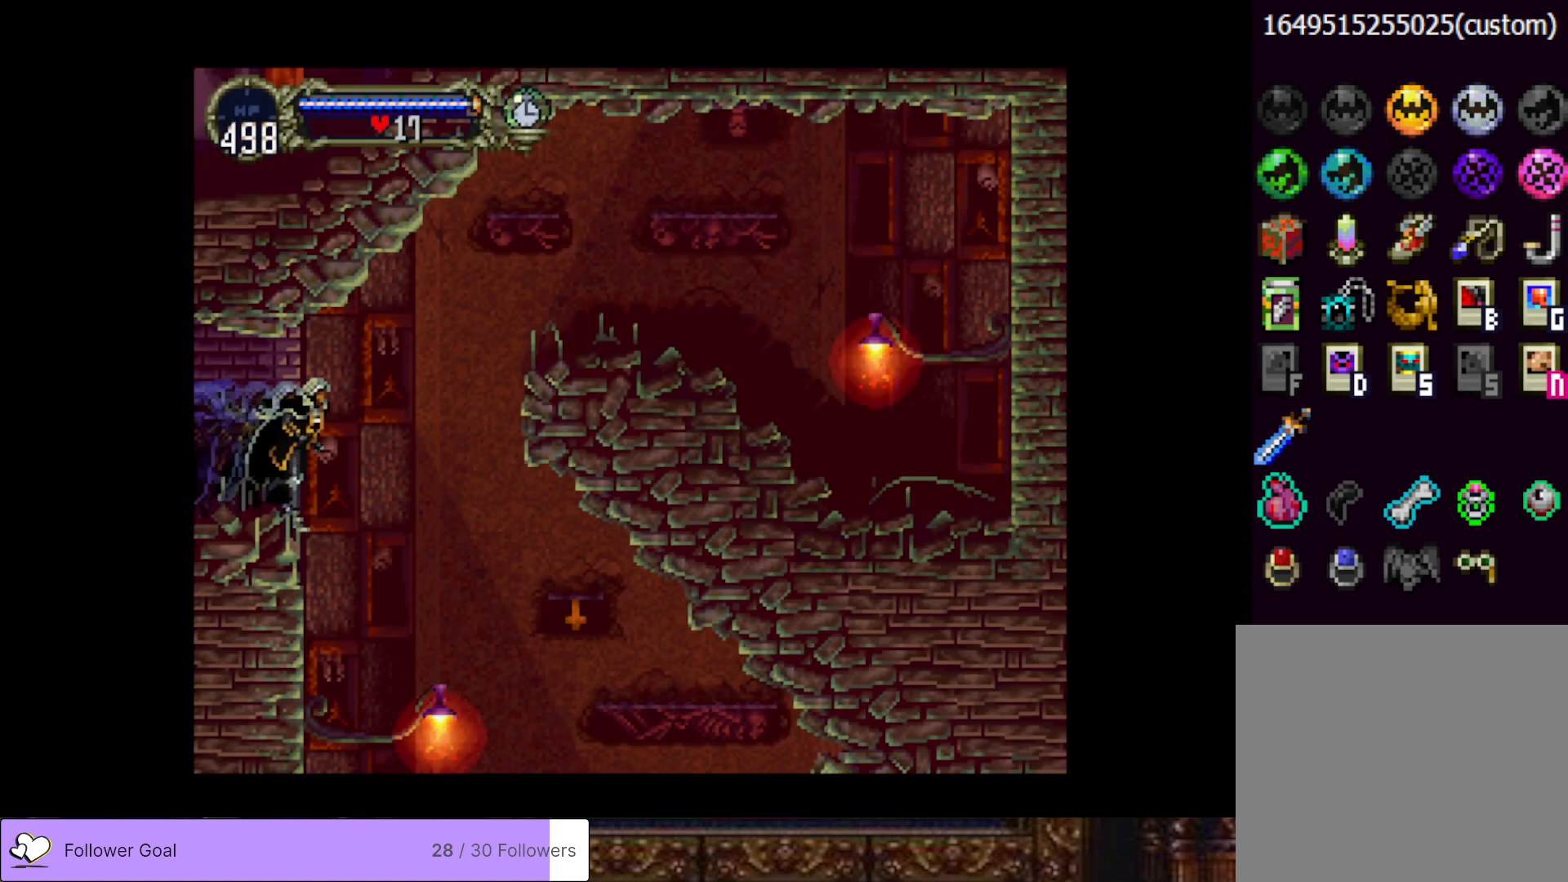
{"buttons": ["DPAD_RIGHT"], "right_stick": "center", "events": []}
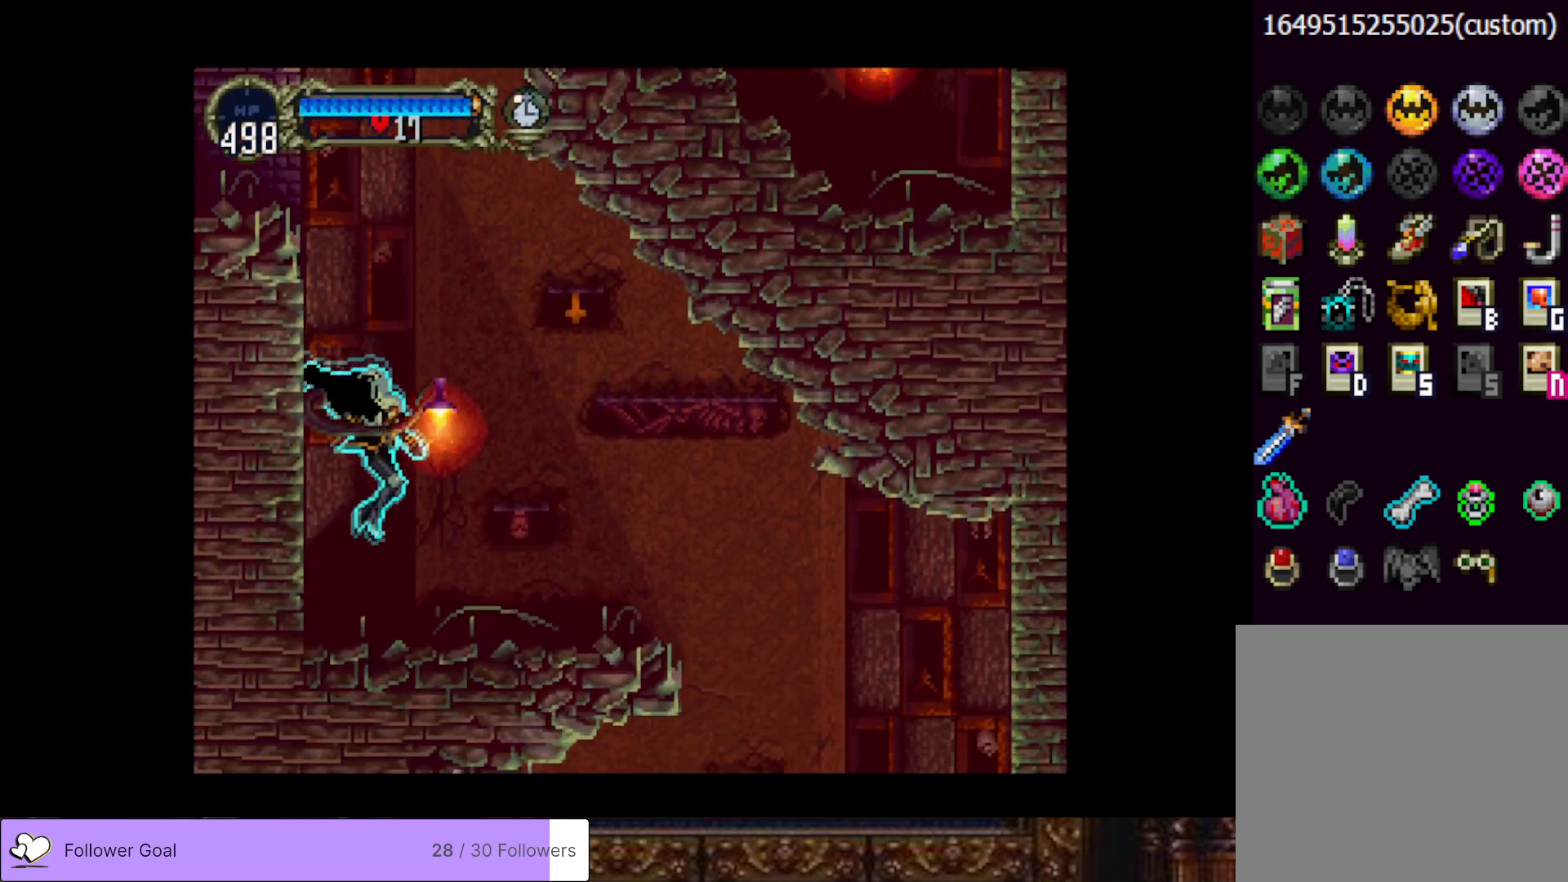
{"buttons": ["DPAD_RIGHT"], "right_stick": "center", "events": []}
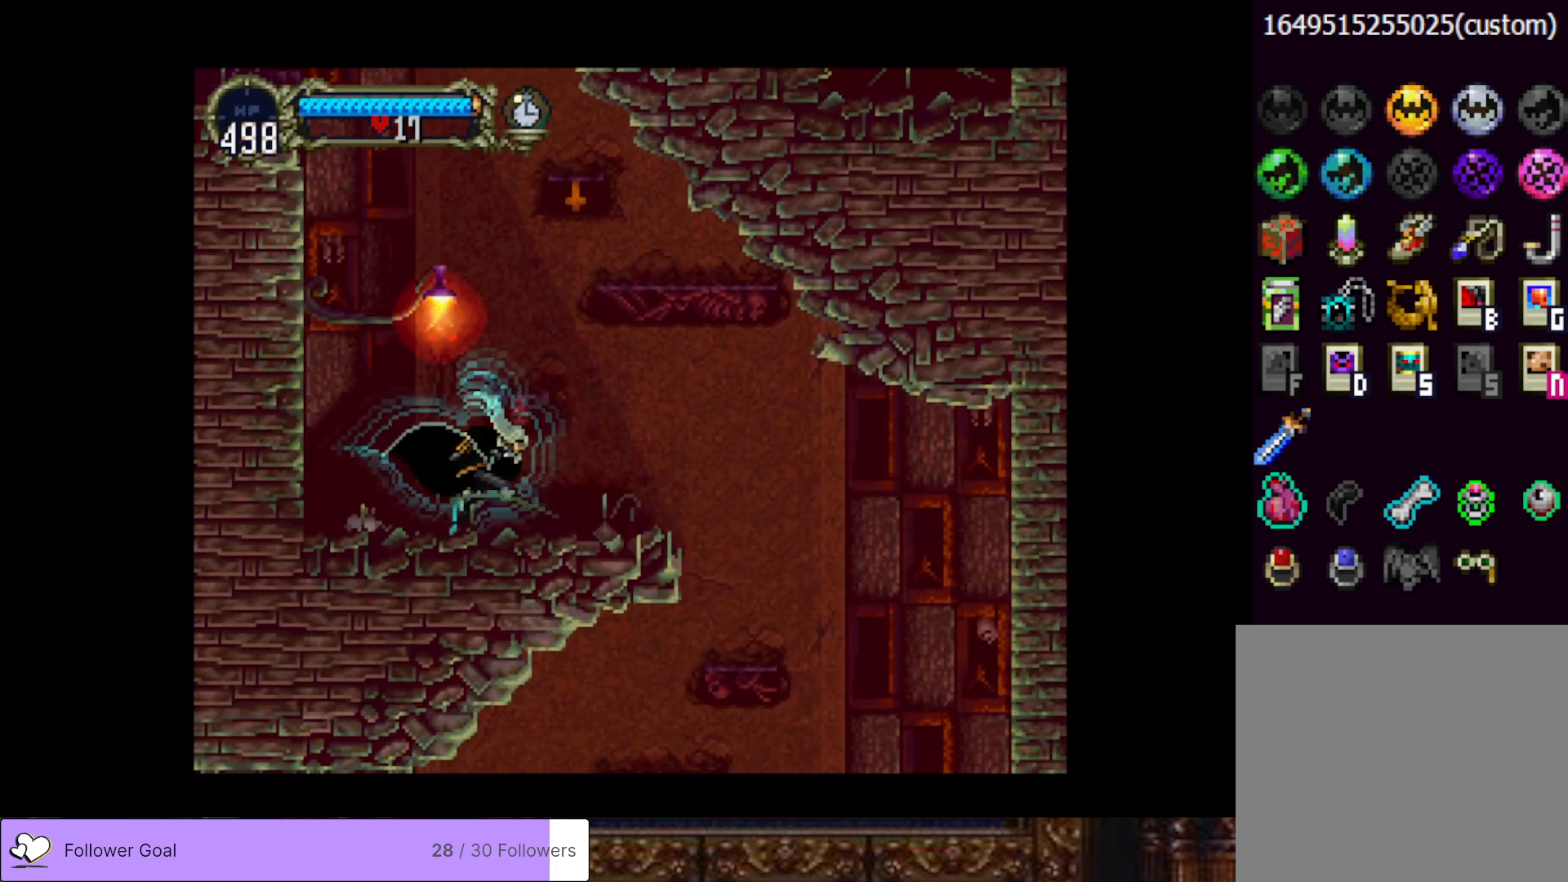
{"buttons": ["DPAD_RIGHT"], "right_stick": "center", "events": []}
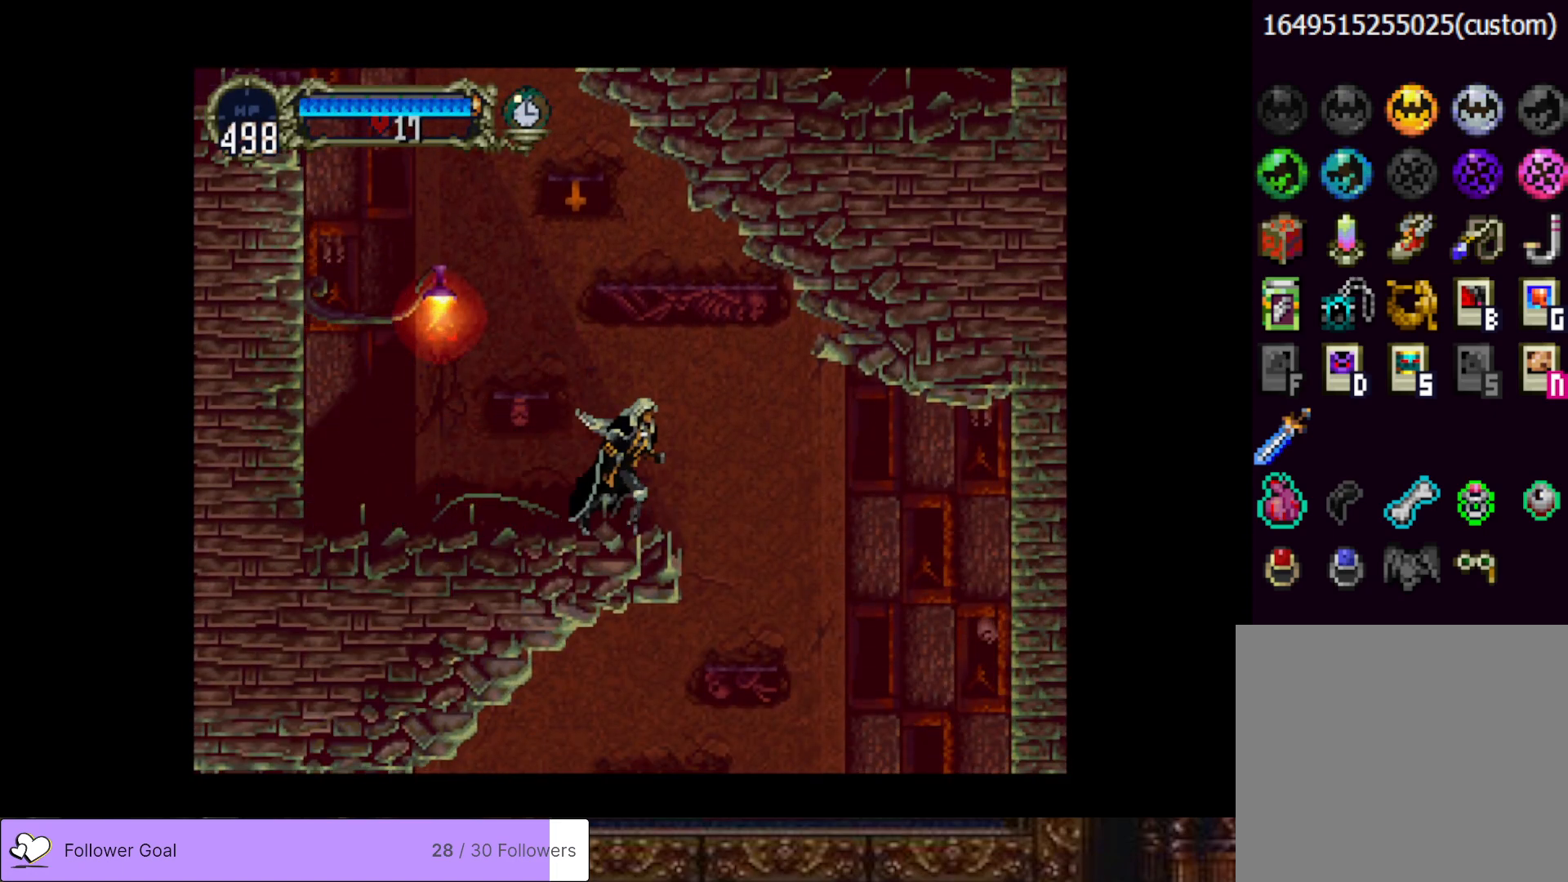
{"buttons": [], "right_stick": "center", "events": [[200, "DPAD_RIGHT", "up"]]}
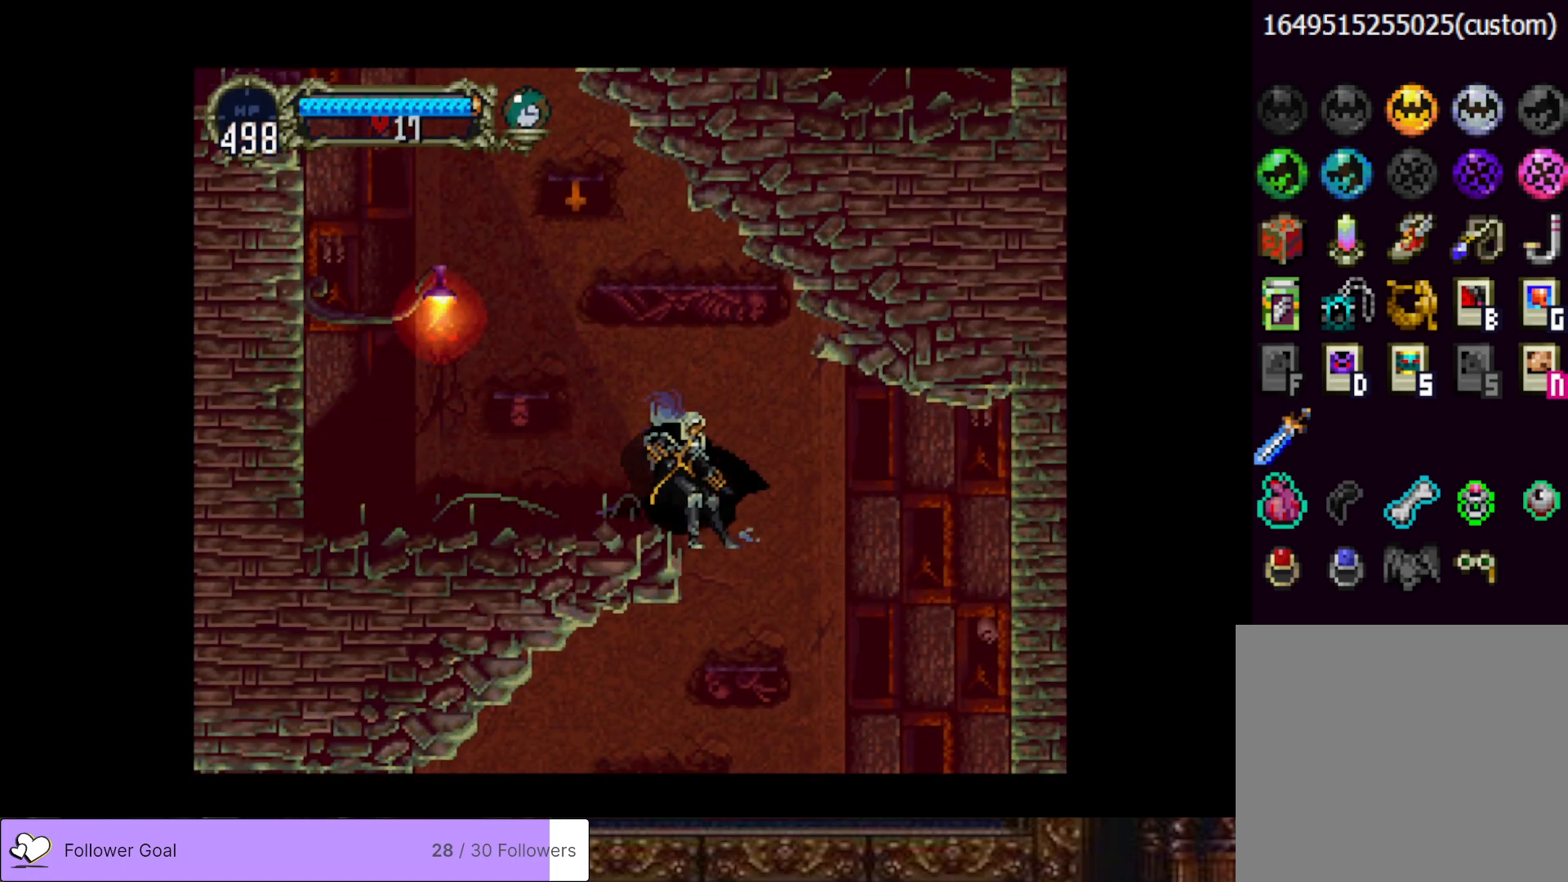
{"buttons": ["DPAD_LEFT"], "right_stick": "center", "events": [[134, "DPAD_RIGHT", "down"], [334, "DPAD_RIGHT", "up"], [384, "DPAD_LEFT", "down"]]}
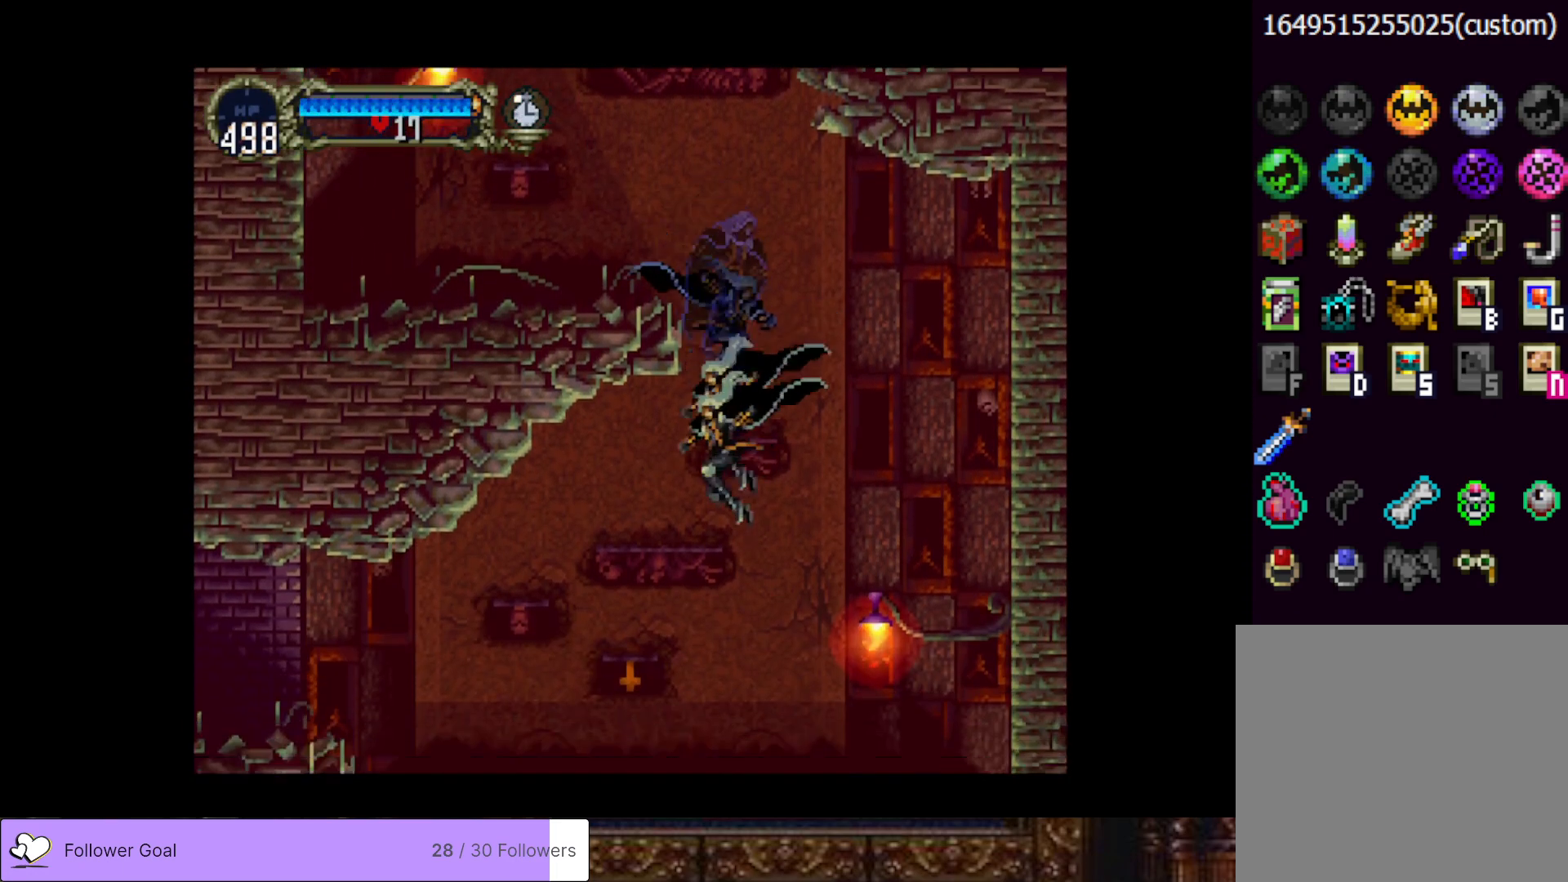
{"buttons": ["DPAD_LEFT"], "right_stick": "center", "events": []}
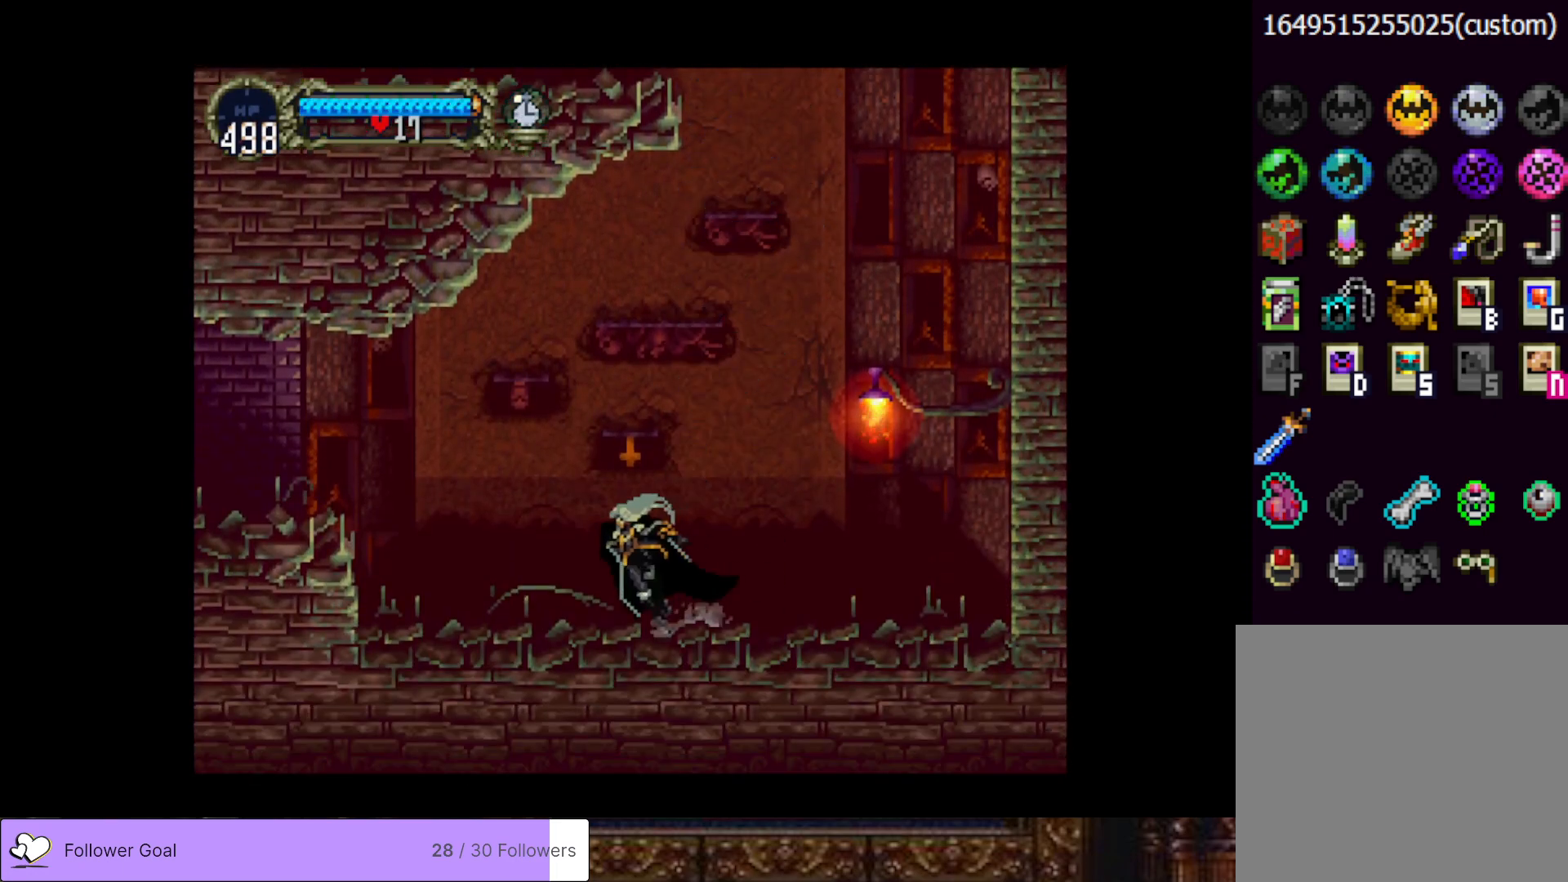
{"buttons": ["DPAD_LEFT"], "right_stick": "center", "events": []}
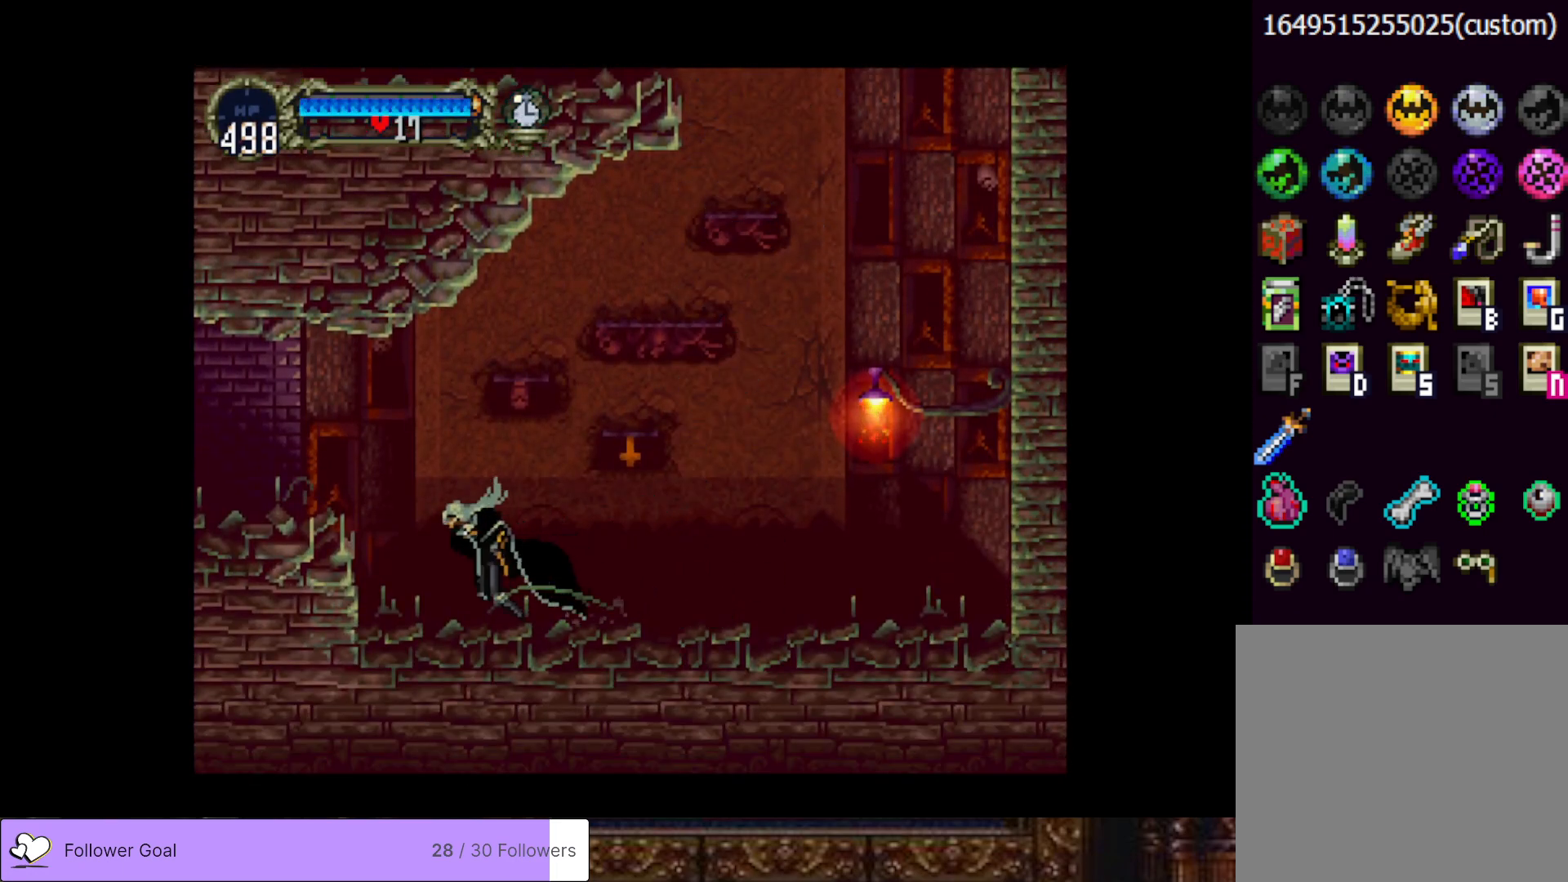
{"buttons": ["DPAD_LEFT"], "right_stick": "center", "events": [[100, "CROSS", "down"], [250, "CROSS", "up"]]}
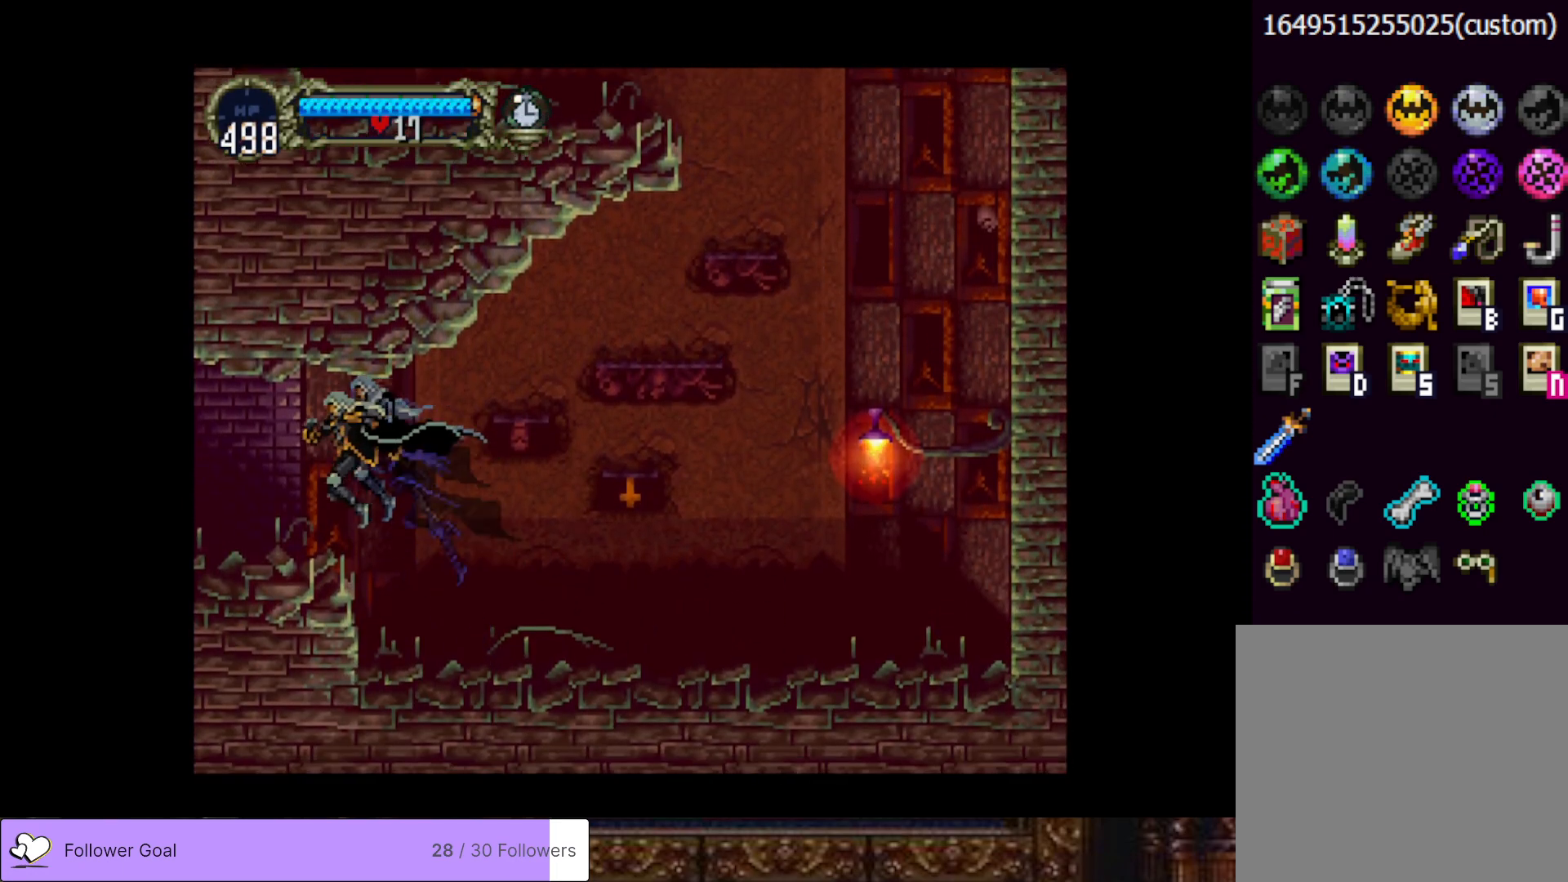
{"buttons": ["DPAD_LEFT"], "right_stick": "center", "events": []}
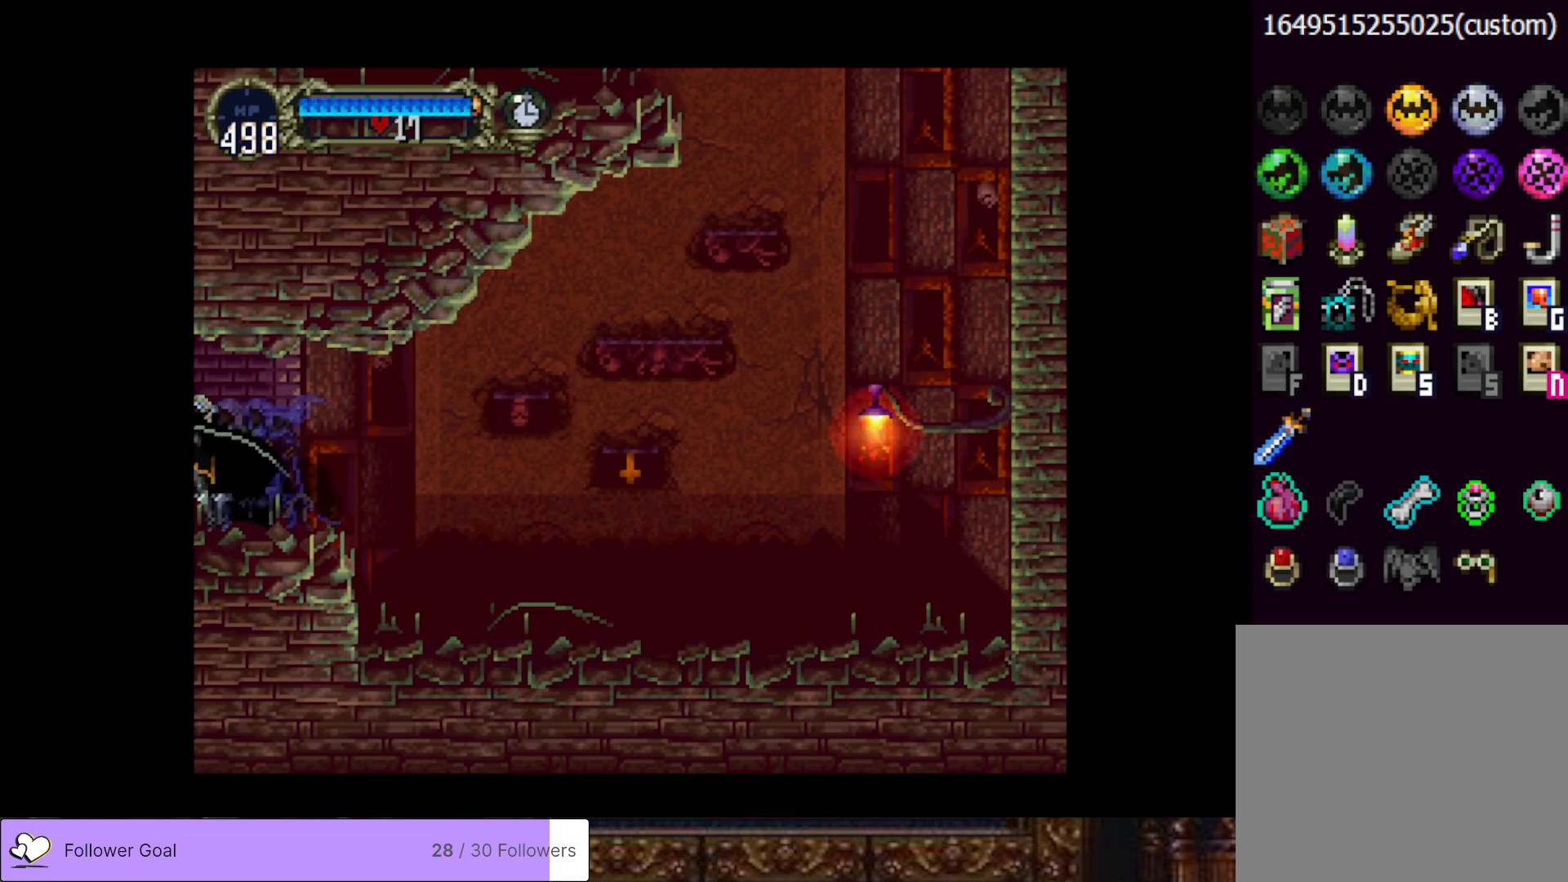
{"buttons": ["DPAD_LEFT"], "right_stick": "center", "events": []}
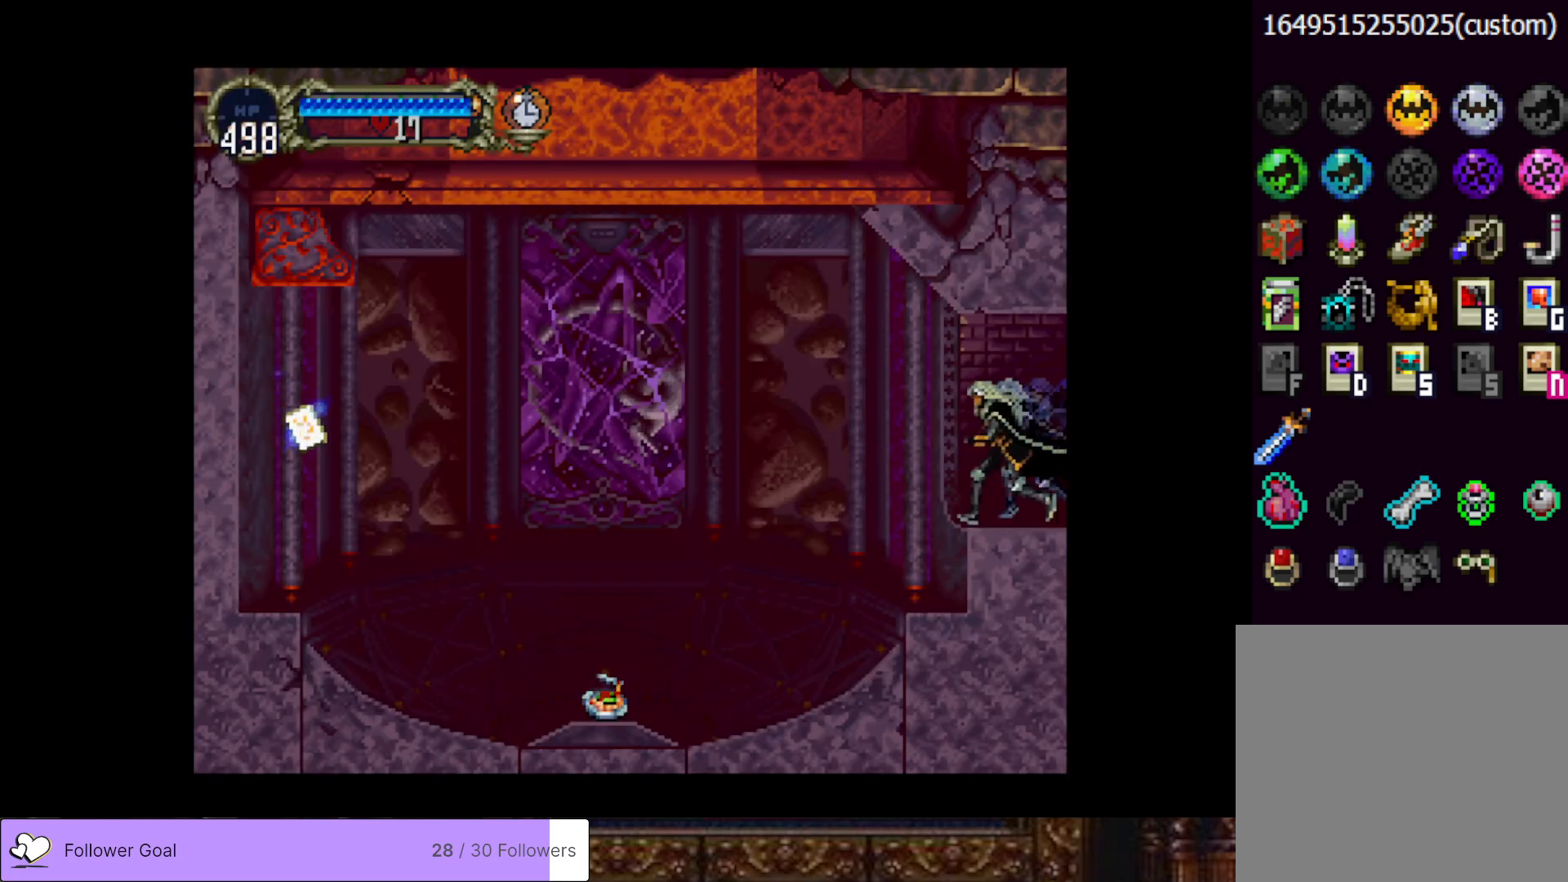
{"buttons": ["DPAD_LEFT"], "right_stick": "center", "events": []}
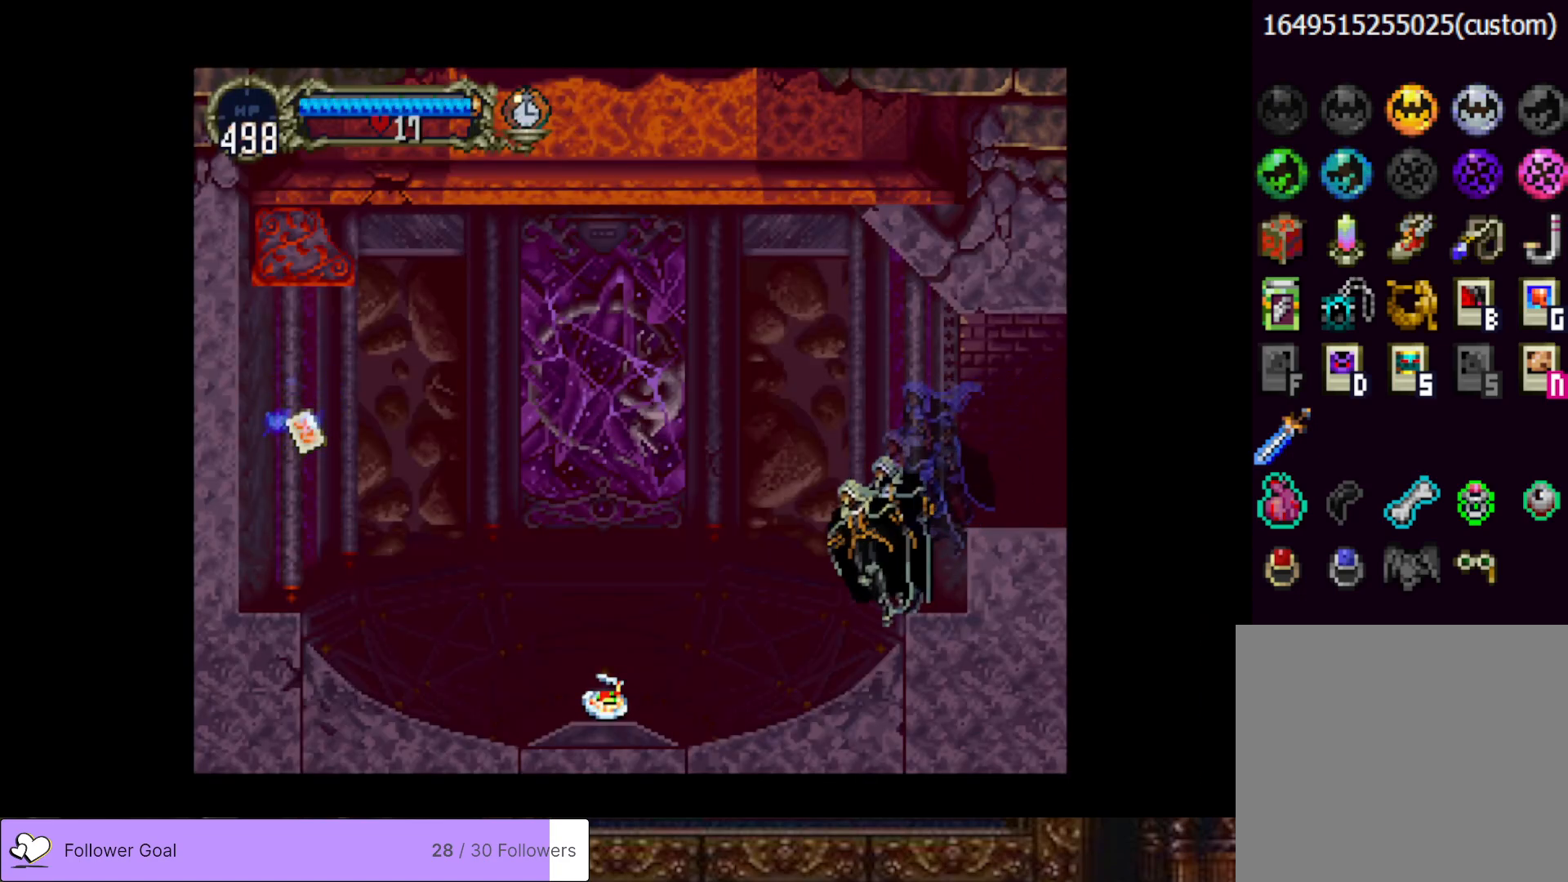
{"buttons": ["DPAD_LEFT"], "right_stick": "center", "events": []}
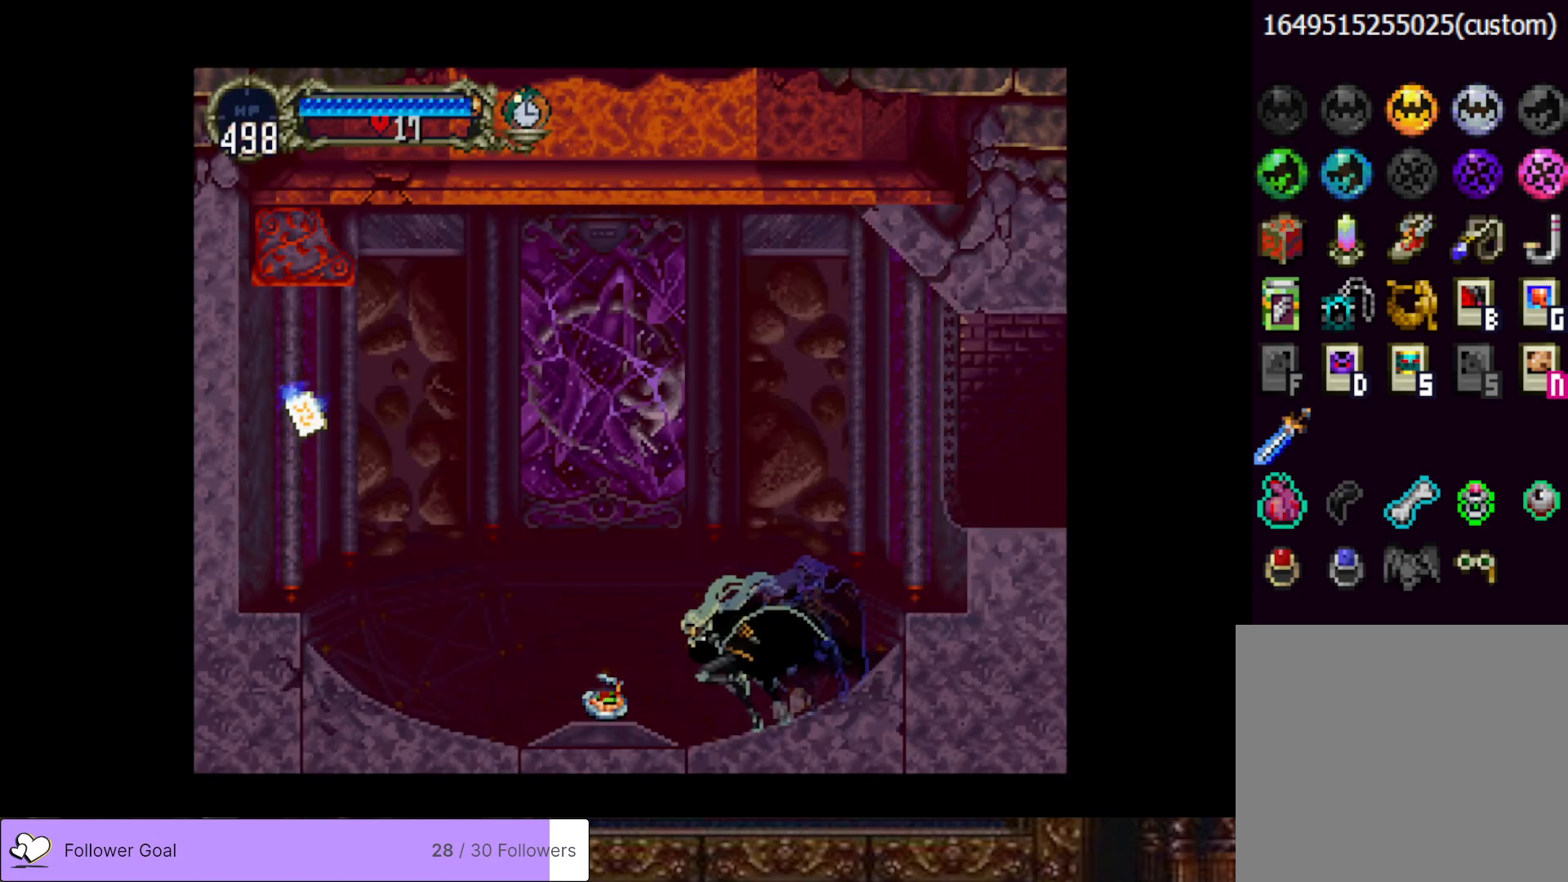
{"buttons": ["DPAD_LEFT"], "right_stick": "center", "events": []}
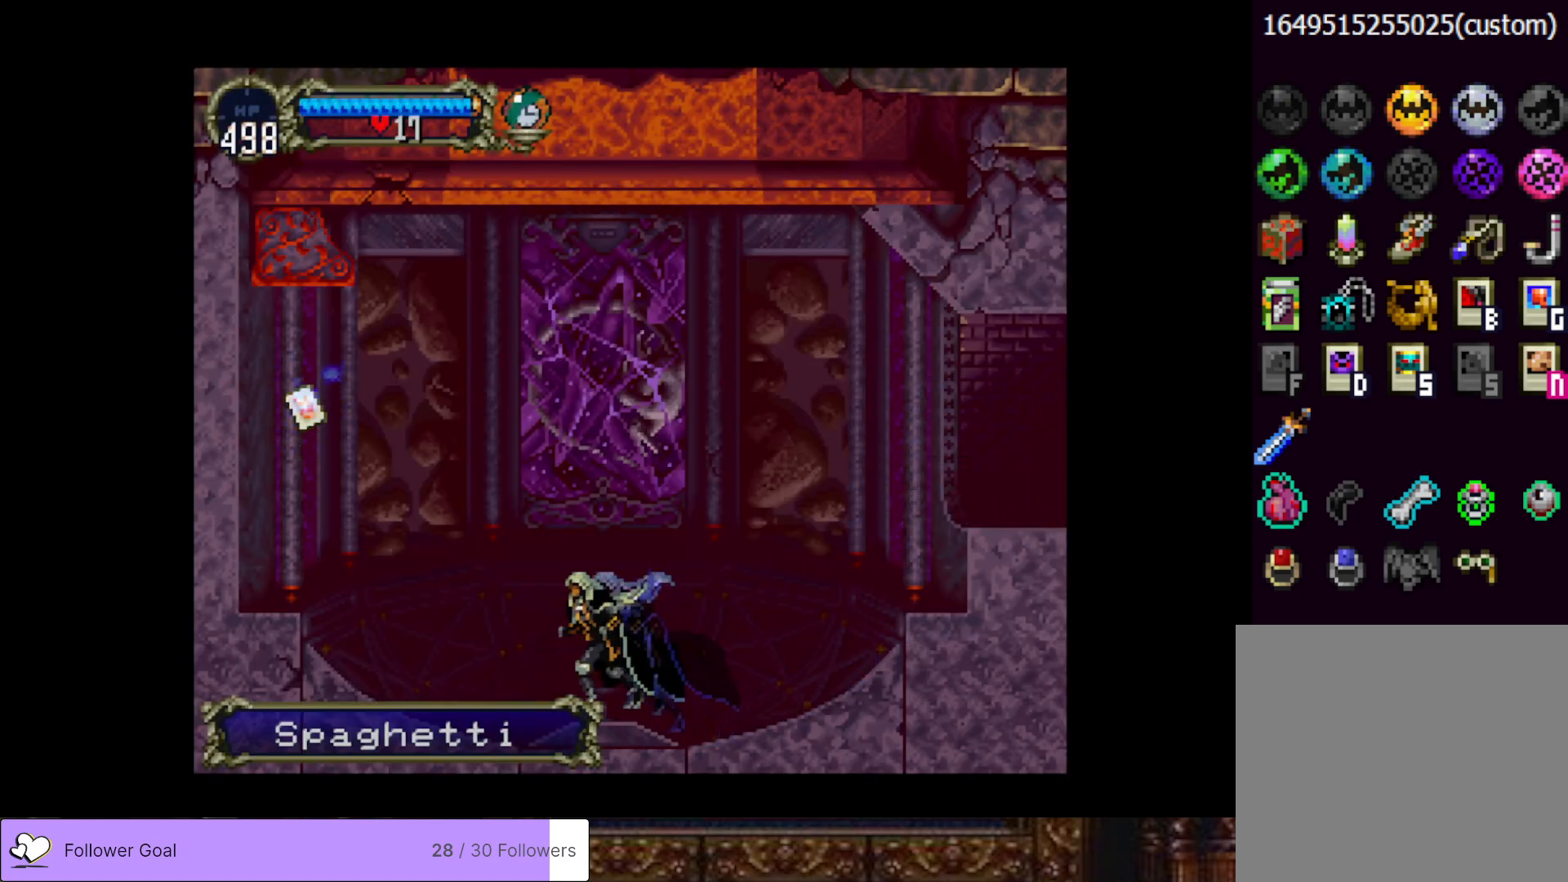
{"buttons": ["CROSS", "DPAD_LEFT"], "right_stick": "center", "events": [[367, "CROSS", "down"]]}
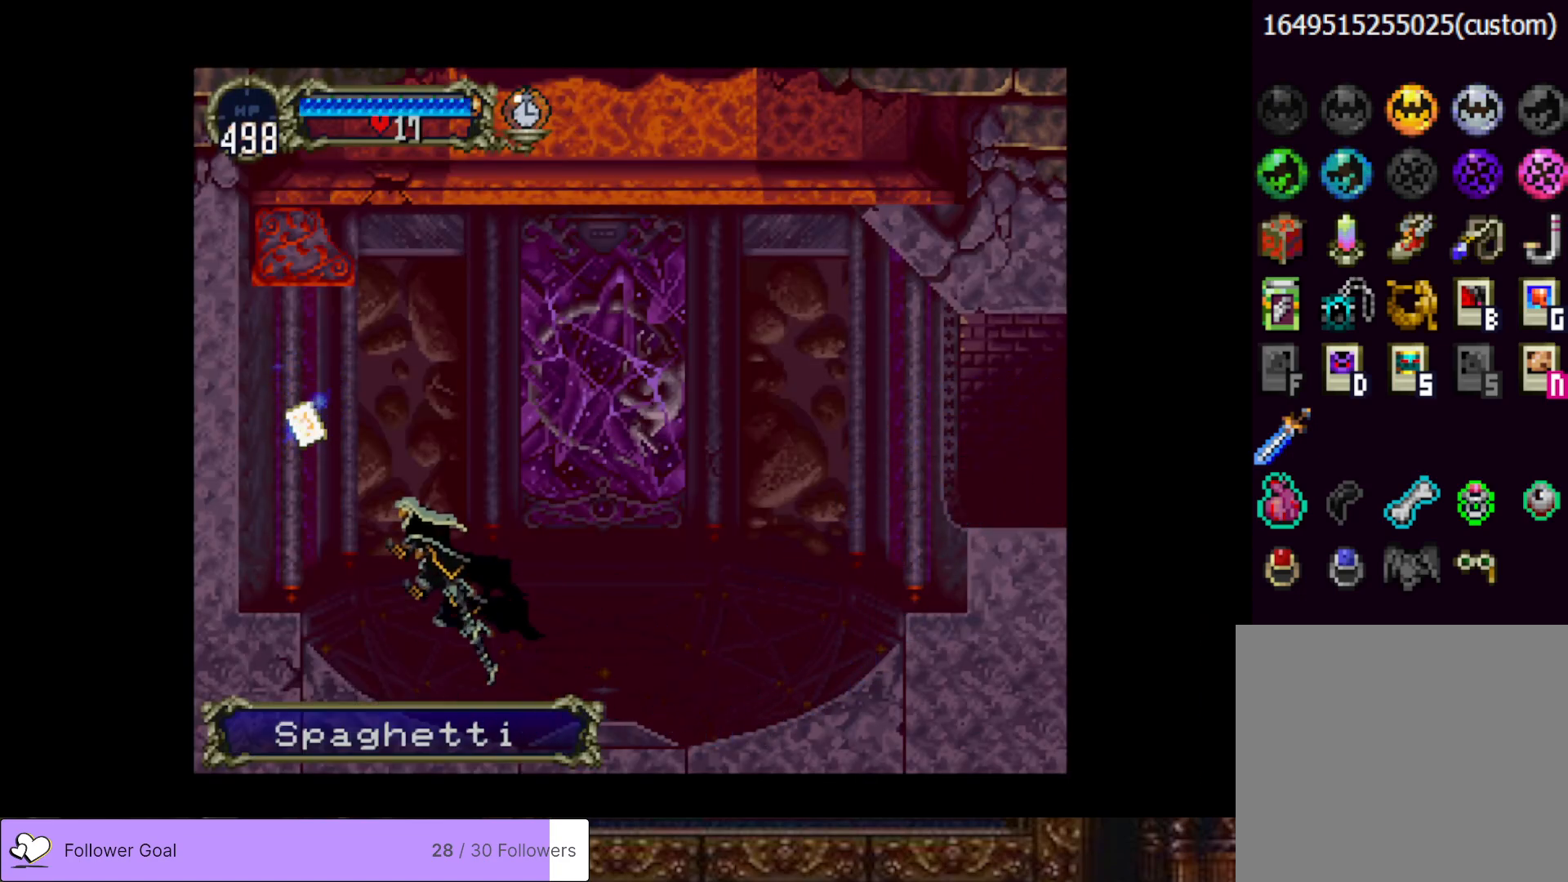
{"buttons": [], "right_stick": "center", "events": [[334, "CROSS", "up"], [467, "DPAD_LEFT", "up"]]}
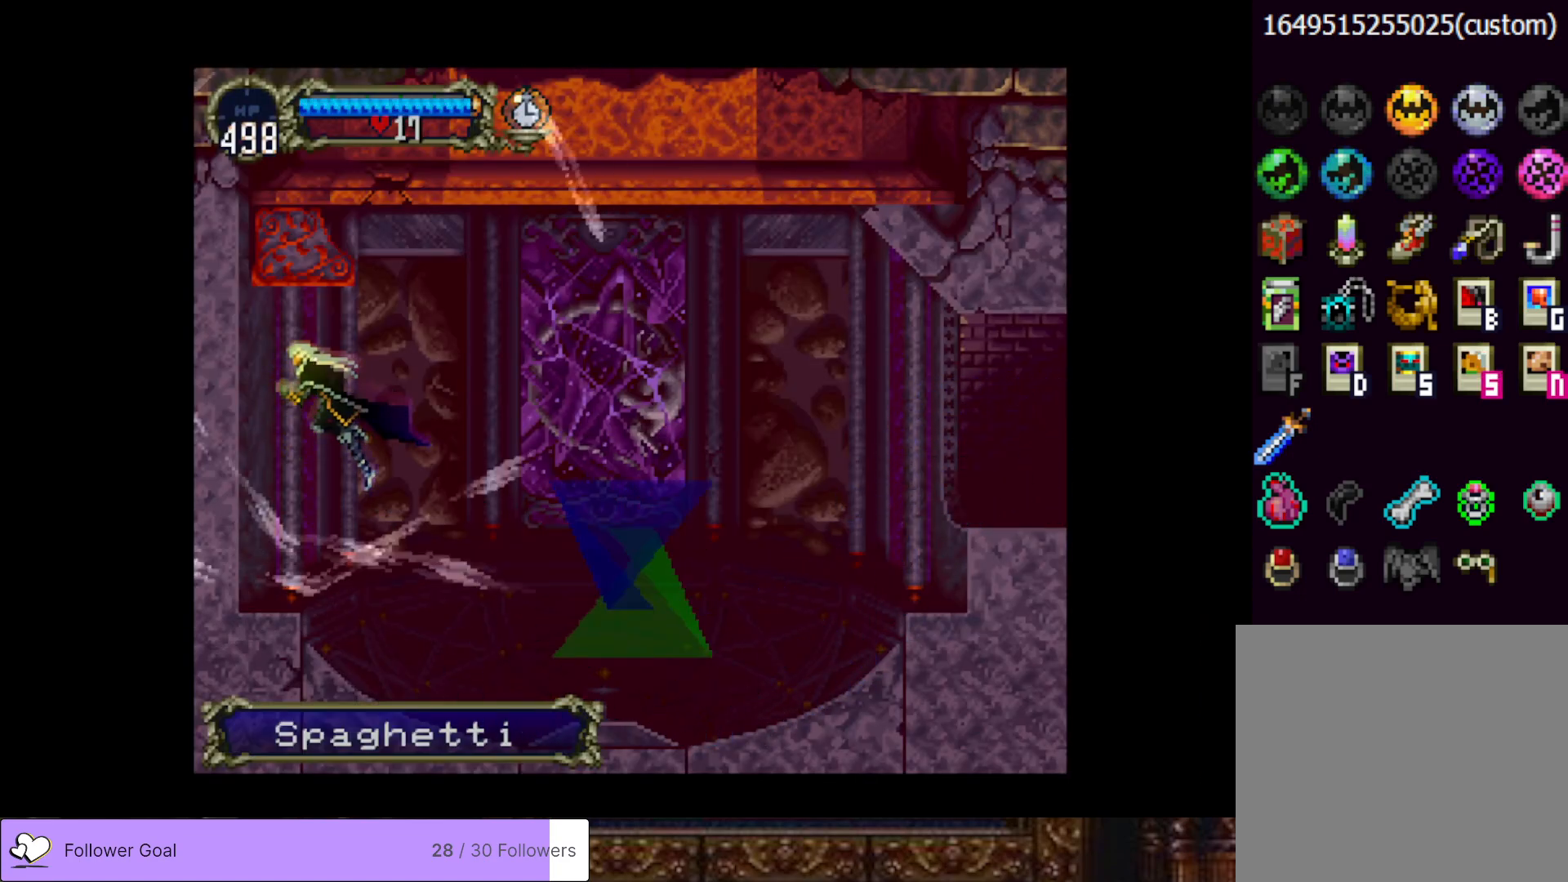
{"buttons": [], "right_stick": "center", "events": []}
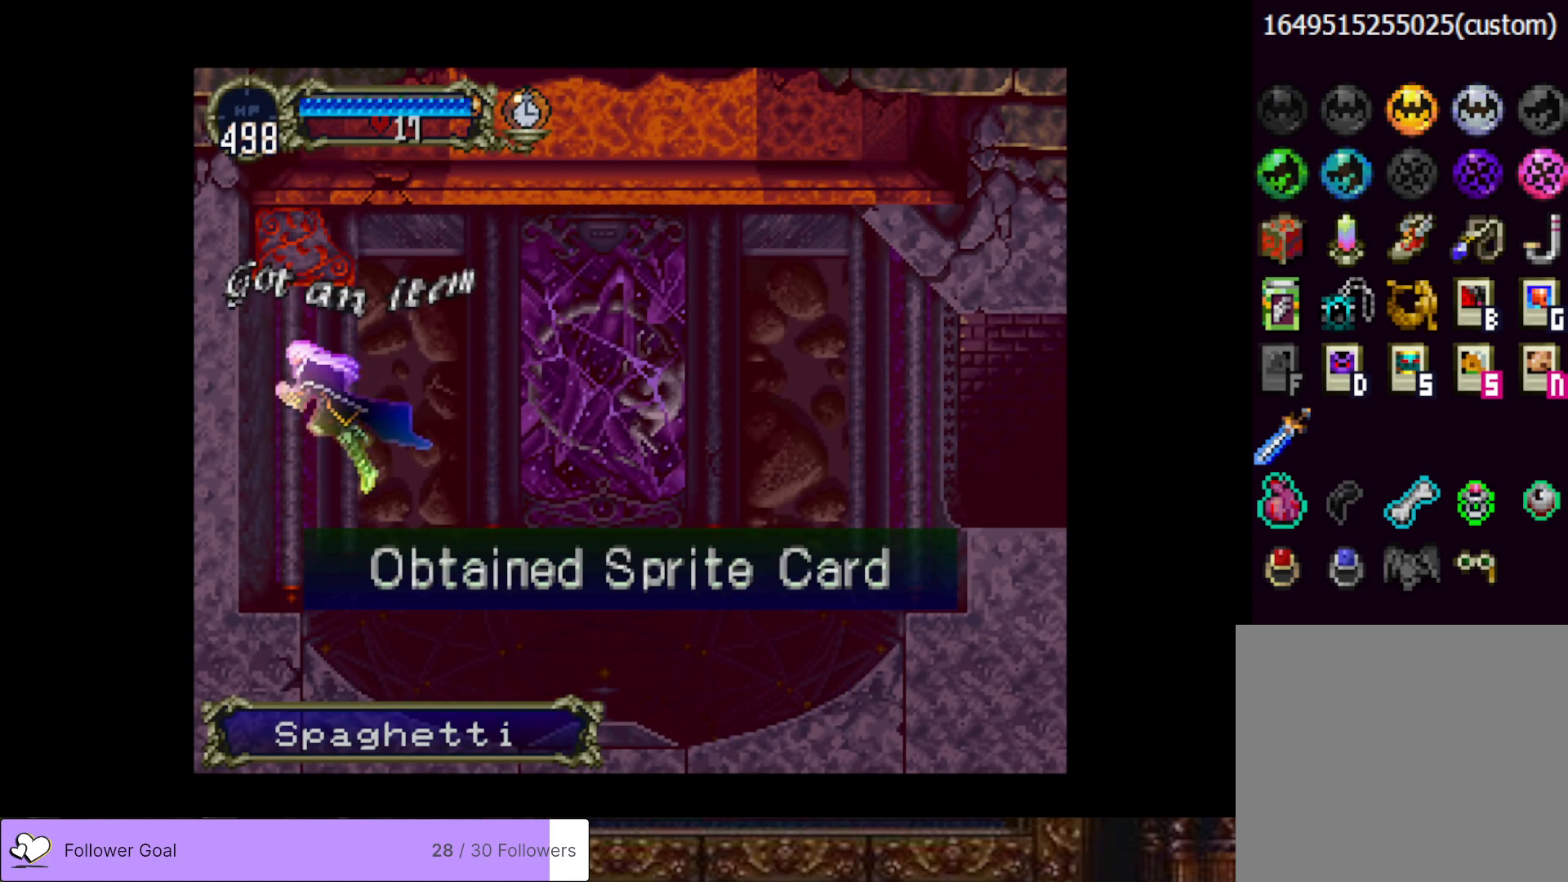
{"buttons": [], "right_stick": "center", "events": []}